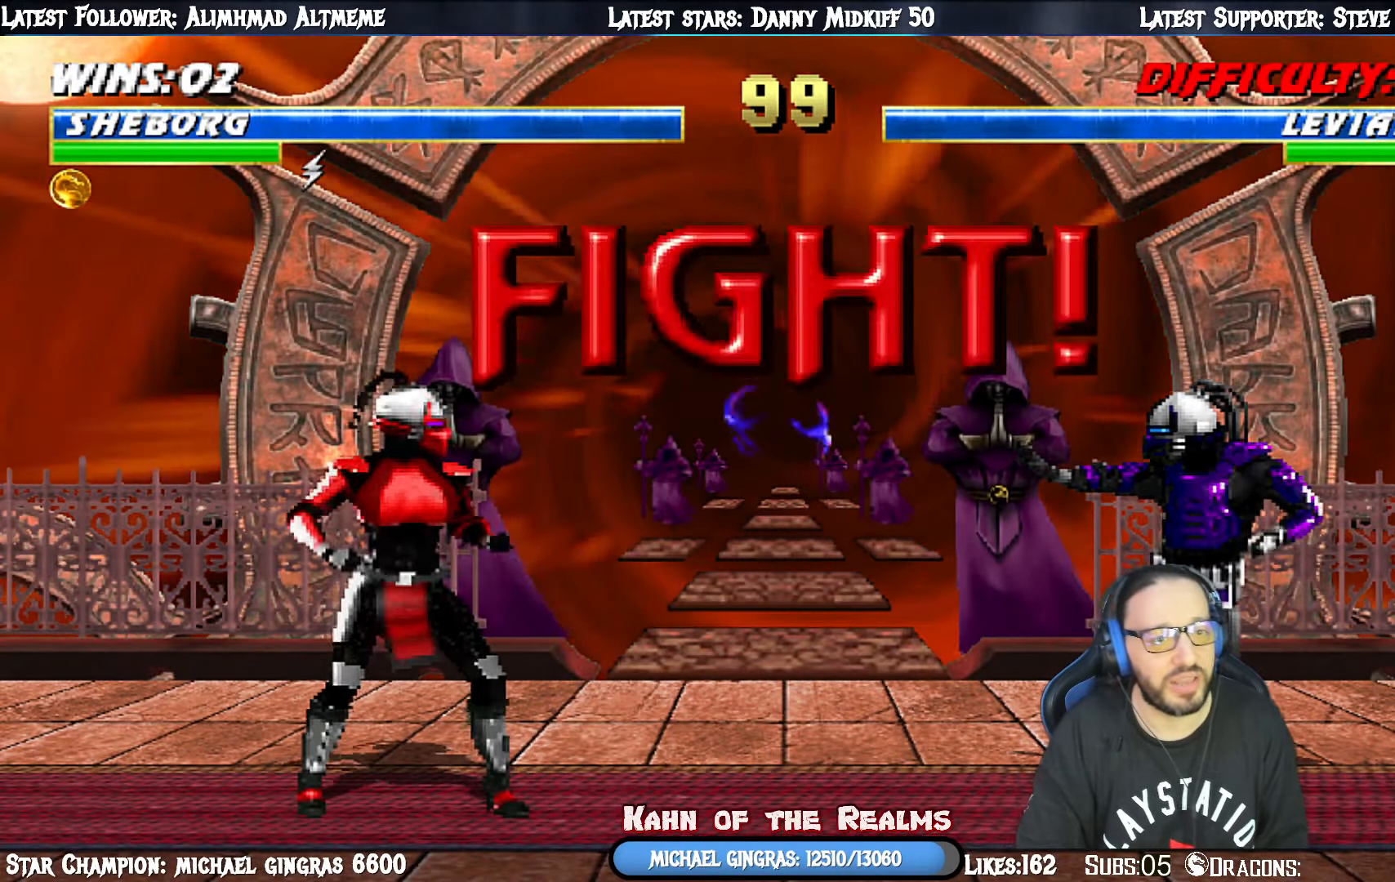
Gameplay with a controller (PlayStation layout); each line is a JSON object with the inputs held at the frame after it. "events" lists button and stick changes between this image and that frame as [ms after this image, input, new state], when the widget could be followed in between. Not read: left_stick.
{"buttons": ["L1", "DPAD_UP", "DPAD_RIGHT"], "right_stick": "center", "events": [[17, "L1", "down"], [50, "DPAD_RIGHT", "down"], [67, "DPAD_UP", "down"]]}
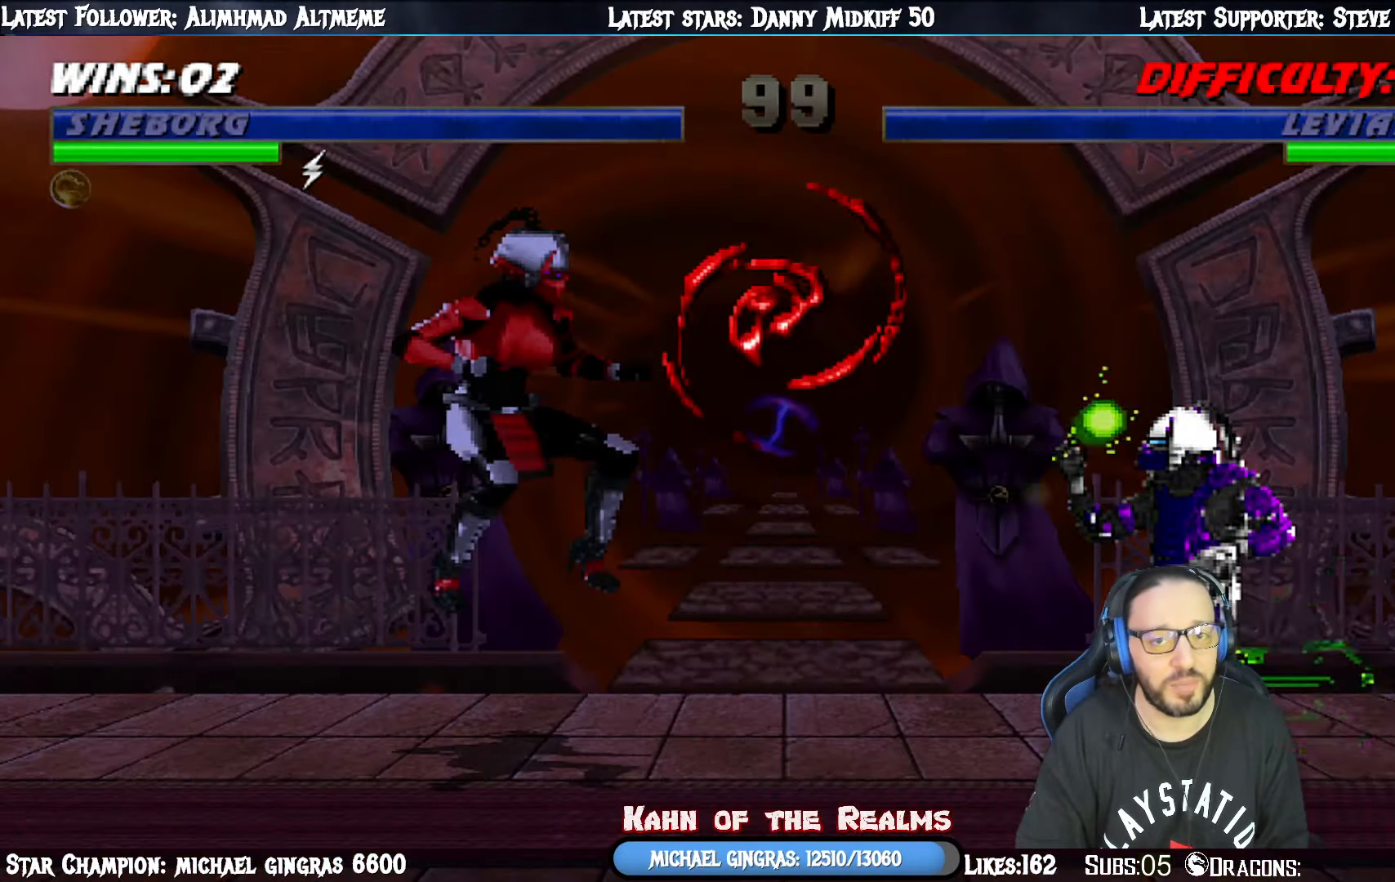
{"buttons": ["R1"], "right_stick": "center", "events": [[83, "DPAD_UP", "up"], [116, "DPAD_RIGHT", "up"], [133, "SQUARE", "down"], [166, "DPAD_DOWN", "down"], [216, "SQUARE", "up"], [283, "DPAD_DOWN", "up"], [317, "SQUARE", "down"], [333, "SQUARE", "up"], [383, "L1", "up"], [383, "R1", "down"]]}
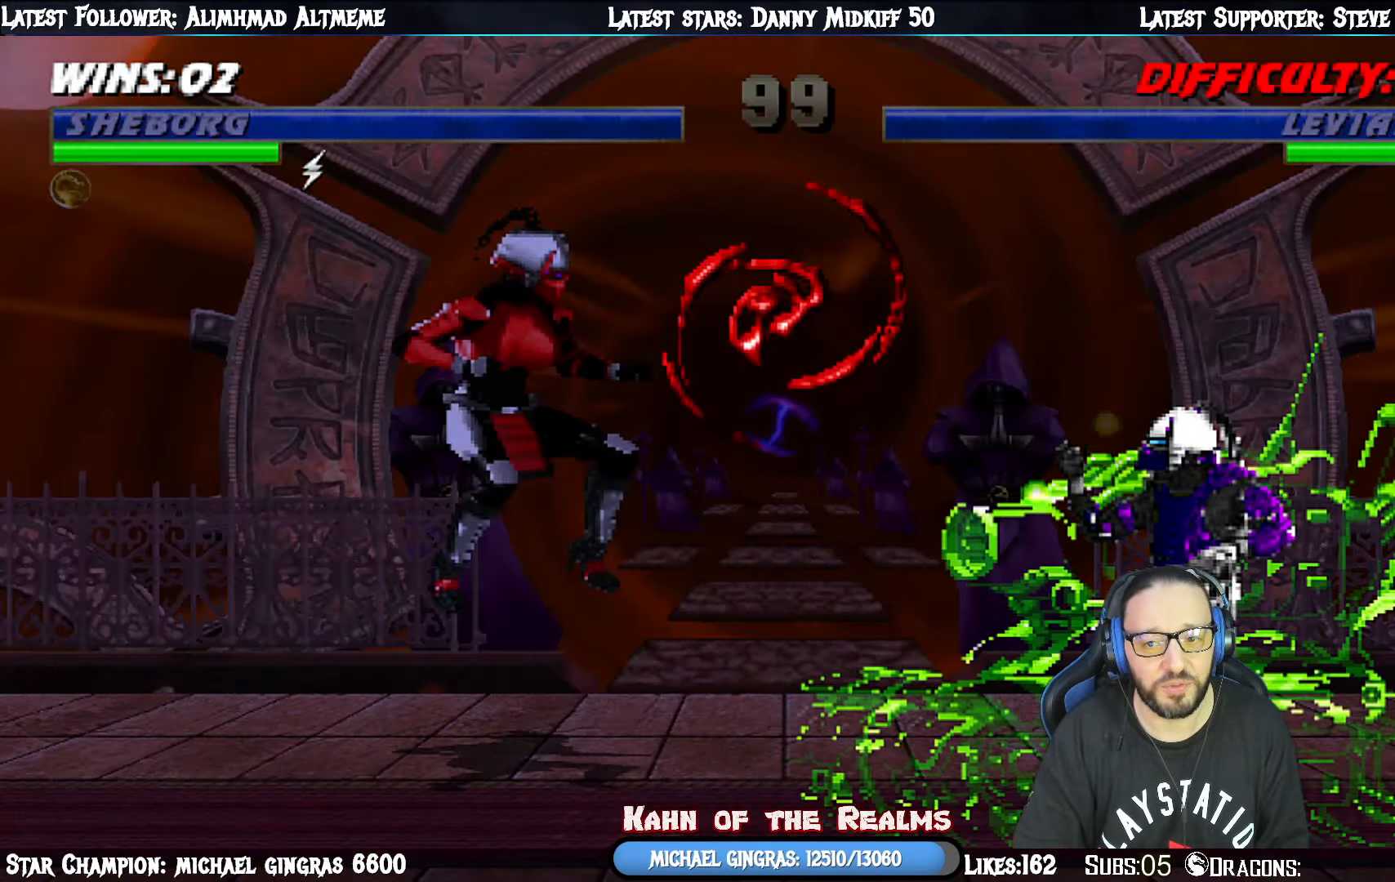
{"buttons": ["TRIANGLE", "L1", "DPAD_UP", "DPAD_RIGHT"], "right_stick": "center", "events": [[17, "R1", "up"], [150, "L1", "down"], [184, "DPAD_RIGHT", "down"], [200, "DPAD_UP", "down"], [501, "TRIANGLE", "down"]]}
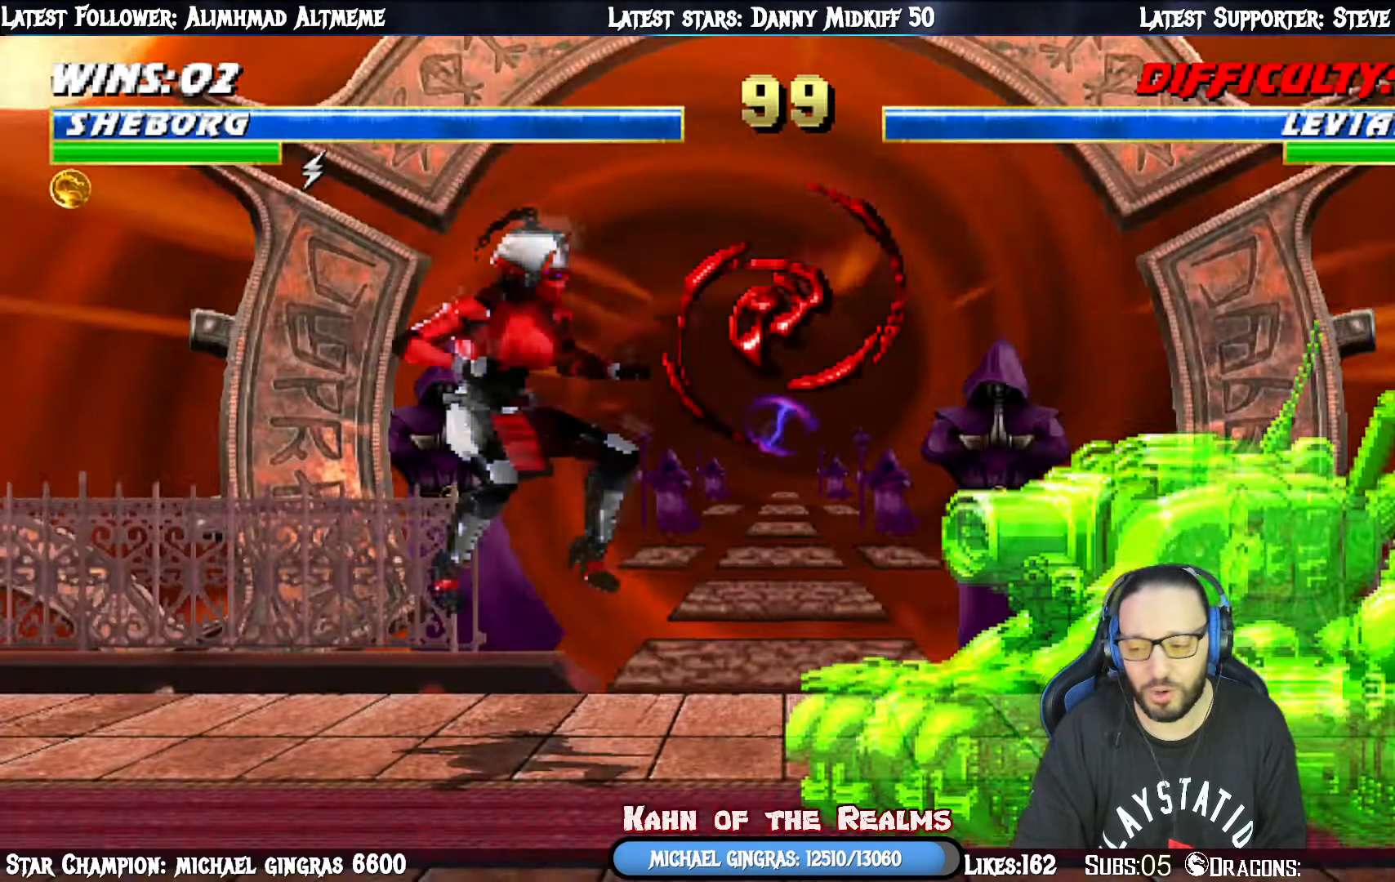
{"buttons": ["L1", "DPAD_UP", "DPAD_RIGHT"], "right_stick": "center", "events": [[100, "TRIANGLE", "up"], [166, "TRIANGLE", "down"], [317, "TRIANGLE", "up"], [400, "TRIANGLE", "down"], [484, "TRIANGLE", "up"]]}
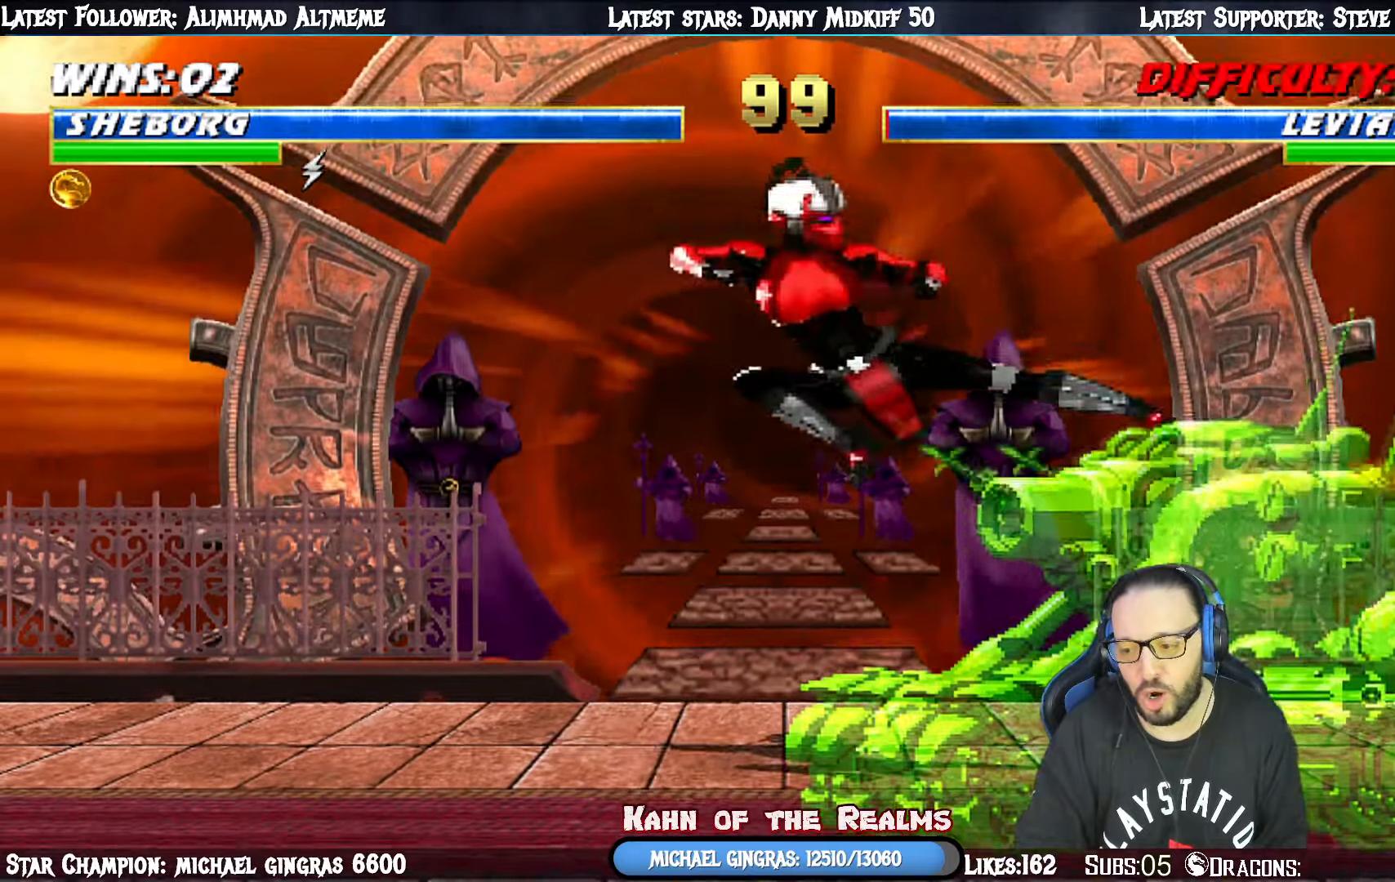
{"buttons": ["L1", "DPAD_UP", "DPAD_RIGHT"], "right_stick": "center", "events": [[67, "DPAD_RIGHT", "up"], [67, "TRIANGLE", "down"], [100, "DPAD_UP", "up"], [150, "L1", "up"], [217, "TRIANGLE", "up"], [251, "DPAD_RIGHT", "down"], [251, "DPAD_UP", "down"], [251, "L1", "down"]]}
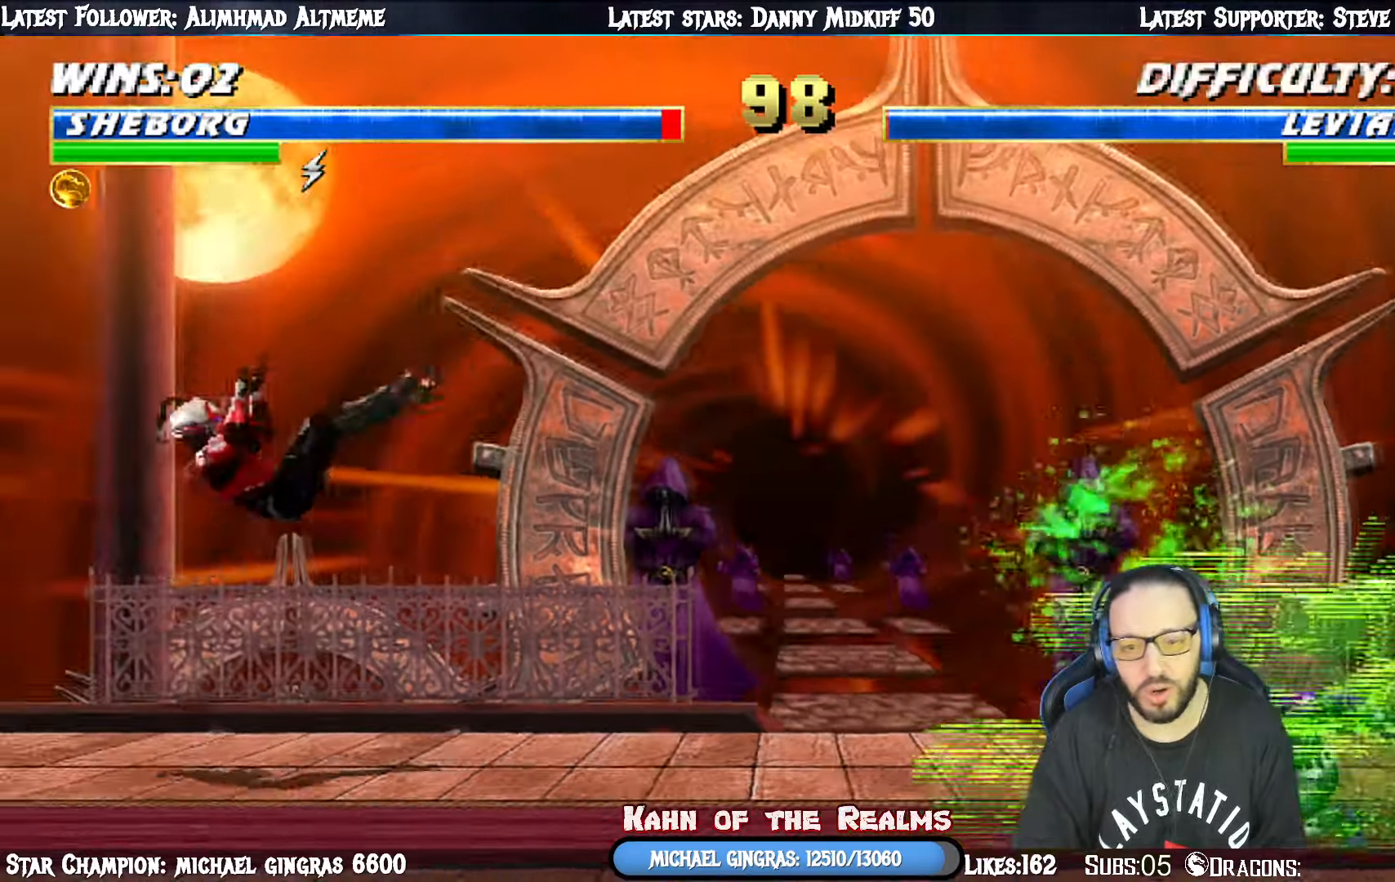
{"buttons": ["R1", "DPAD_DOWN", "DPAD_LEFT"], "right_stick": "center", "events": [[16, "DPAD_RIGHT", "up"], [16, "DPAD_UP", "up"], [33, "L1", "up"], [33, "R1", "down"], [67, "DPAD_LEFT", "down"], [100, "DPAD_DOWN", "down"]]}
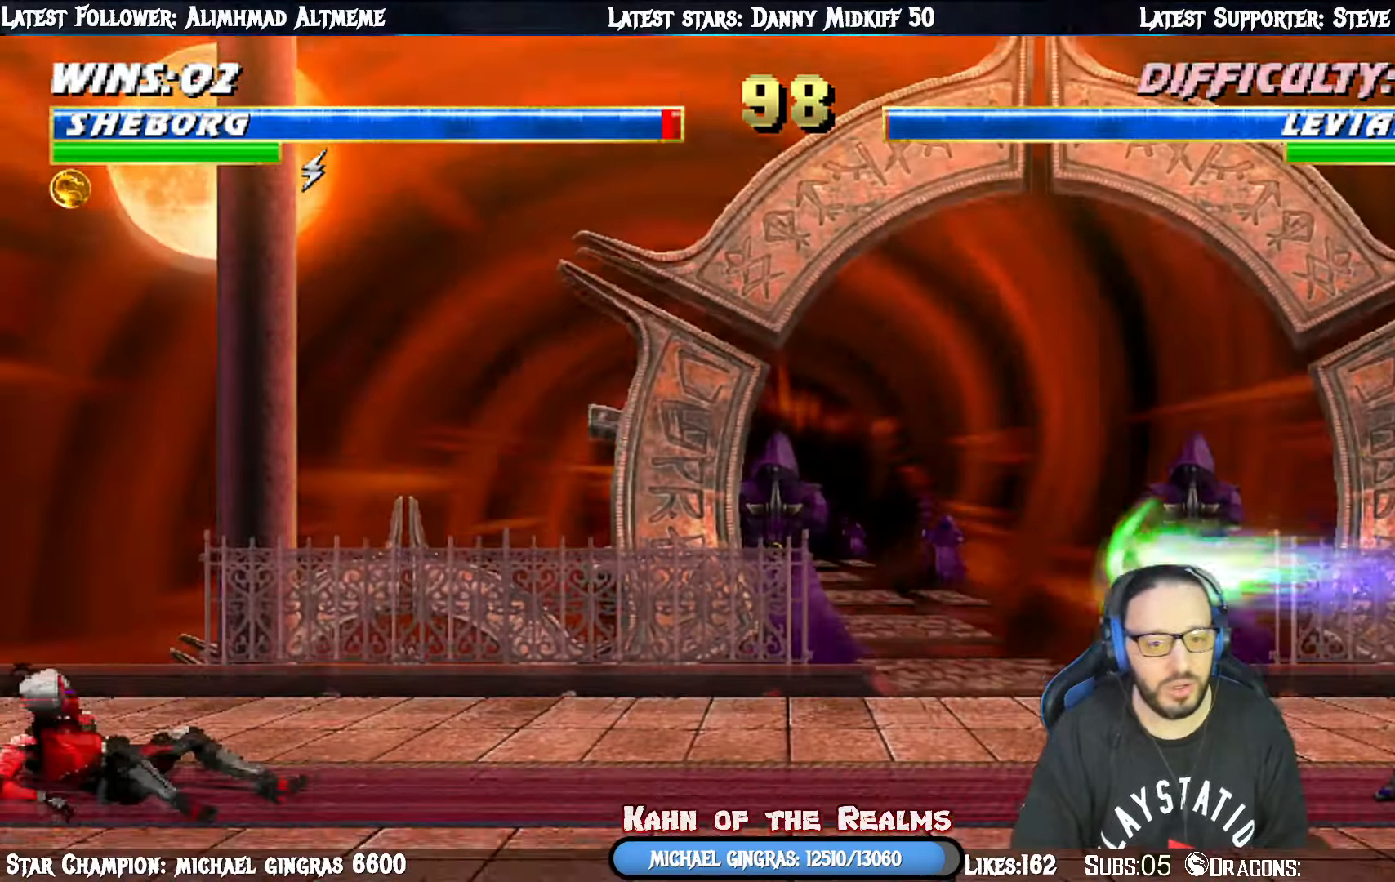
{"buttons": ["L1", "DPAD_UP", "DPAD_RIGHT"], "right_stick": "center", "events": [[84, "DPAD_DOWN", "up"], [100, "DPAD_LEFT", "up"], [284, "R1", "up"], [434, "DPAD_RIGHT", "down"], [451, "L1", "down"], [484, "DPAD_UP", "down"]]}
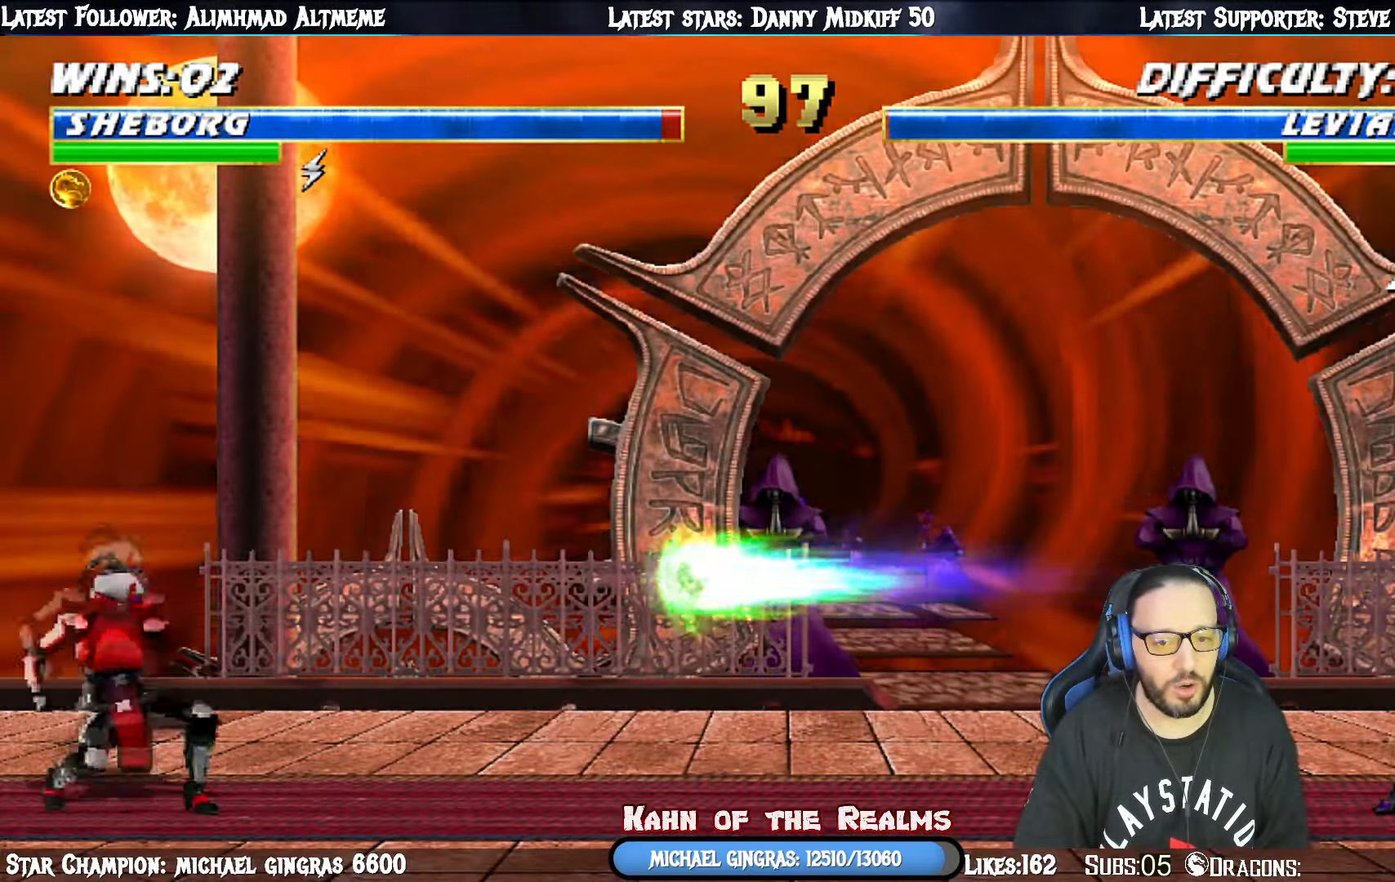
{"buttons": ["L1", "DPAD_UP", "DPAD_RIGHT"], "right_stick": "center", "events": [[350, "SQUARE", "down"], [467, "SQUARE", "up"]]}
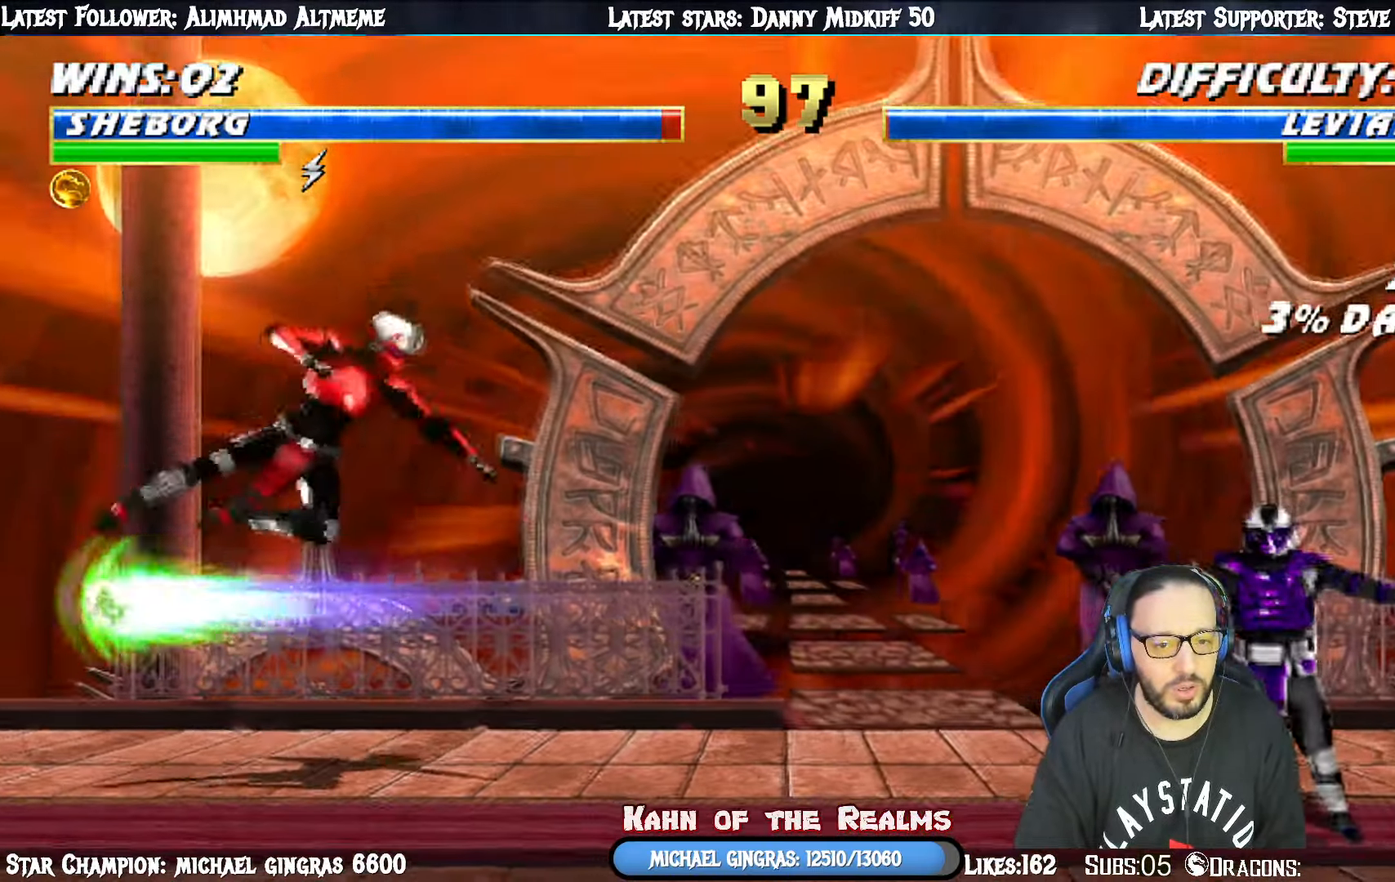
{"buttons": ["L1", "DPAD_UP", "DPAD_RIGHT"], "right_stick": "center", "events": [[34, "DPAD_RIGHT", "up"], [34, "DPAD_UP", "up"], [84, "L1", "up"], [84, "SQUARE", "down"], [117, "SQUARE", "up"], [301, "DPAD_RIGHT", "down"], [301, "L1", "down"], [334, "DPAD_UP", "down"]]}
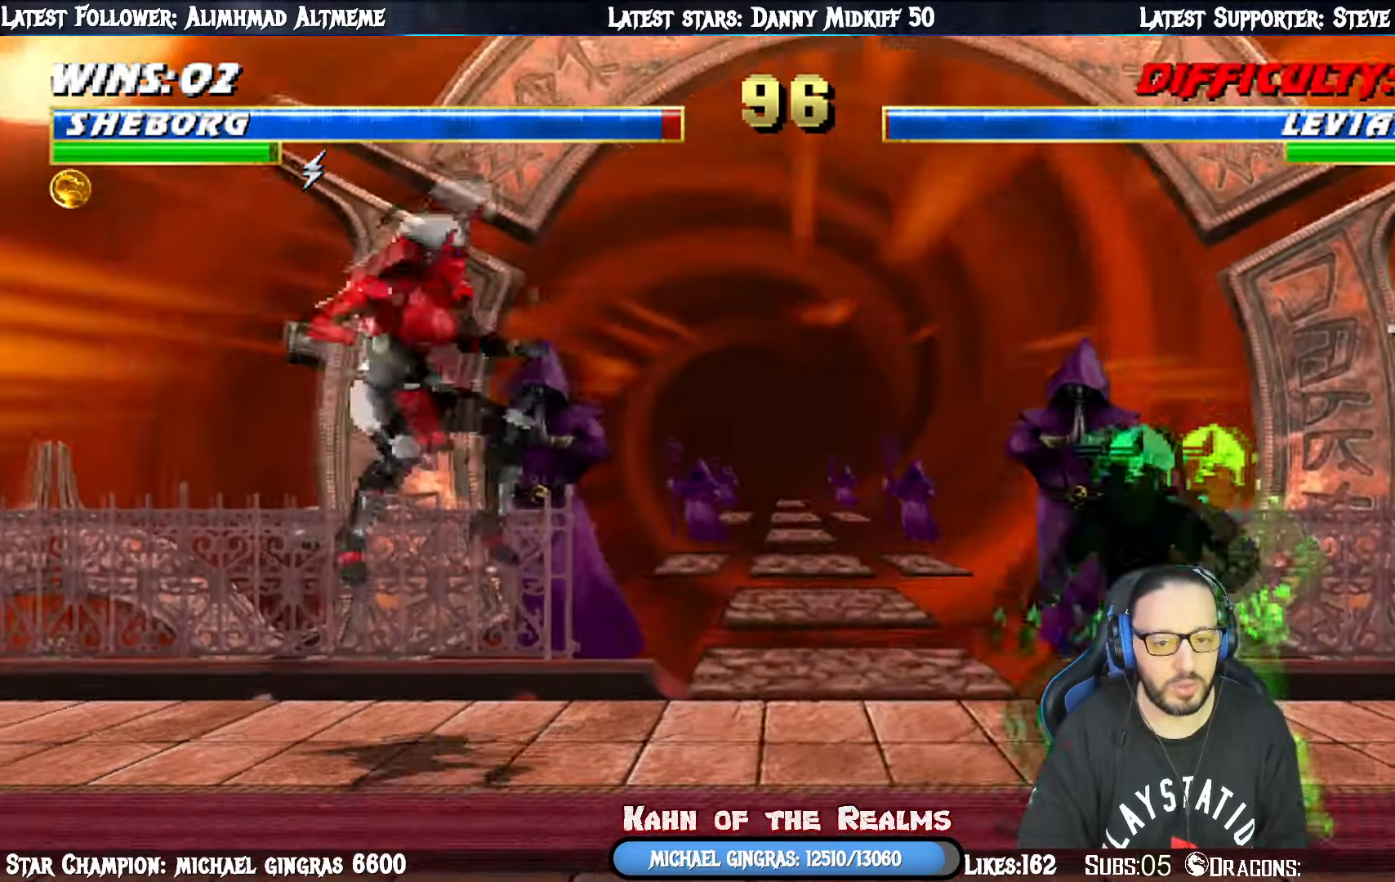
{"buttons": ["TRIANGLE"], "right_stick": "center", "events": [[183, "TRIANGLE", "down"], [300, "DPAD_UP", "up"], [300, "TRIANGLE", "up"], [317, "DPAD_RIGHT", "up"], [350, "L1", "up"], [350, "TRIANGLE", "down"]]}
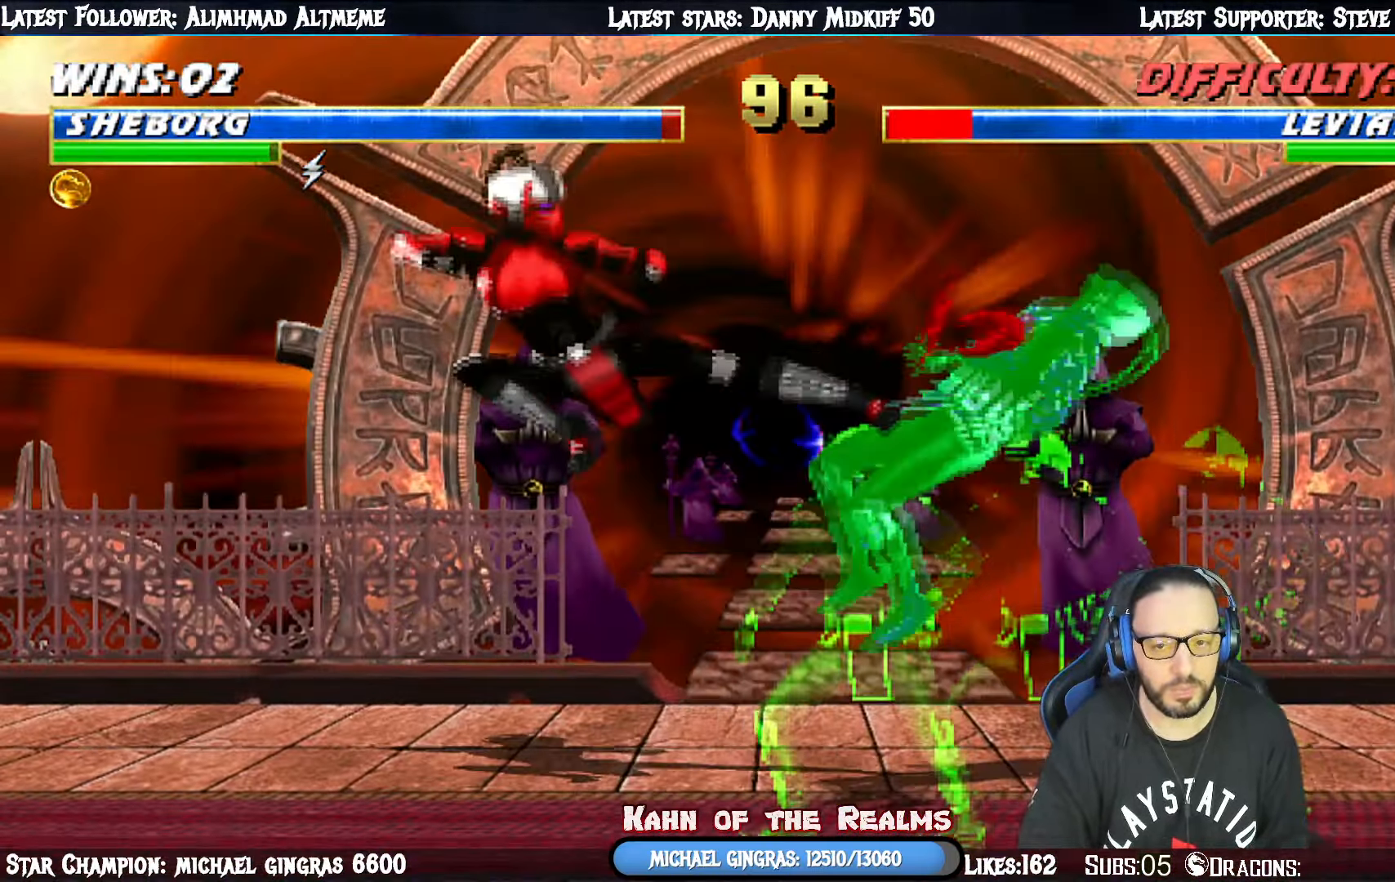
{"buttons": ["L1", "DPAD_UP"], "right_stick": "center", "events": [[17, "TRIANGLE", "up"], [267, "DPAD_RIGHT", "down"], [284, "L1", "down"], [434, "DPAD_UP", "down"], [467, "DPAD_RIGHT", "up"]]}
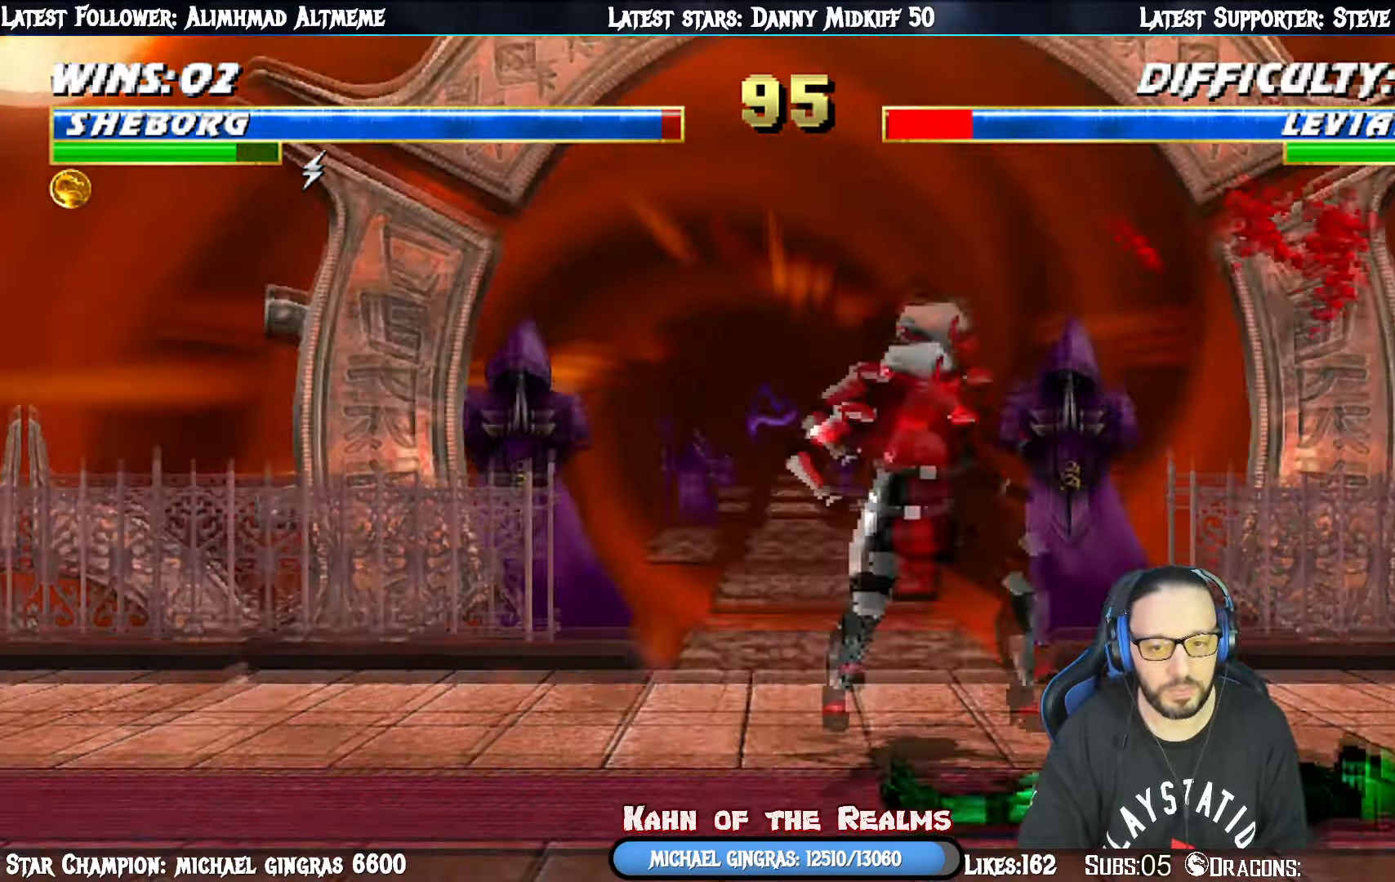
{"buttons": ["SQUARE", "L1", "DPAD_DOWN"], "right_stick": "center", "events": [[16, "DPAD_LEFT", "down"], [50, "DPAD_UP", "up"], [300, "DPAD_DOWN", "down"], [317, "SQUARE", "down"], [333, "DPAD_LEFT", "up"], [400, "SQUARE", "up"], [500, "SQUARE", "down"]]}
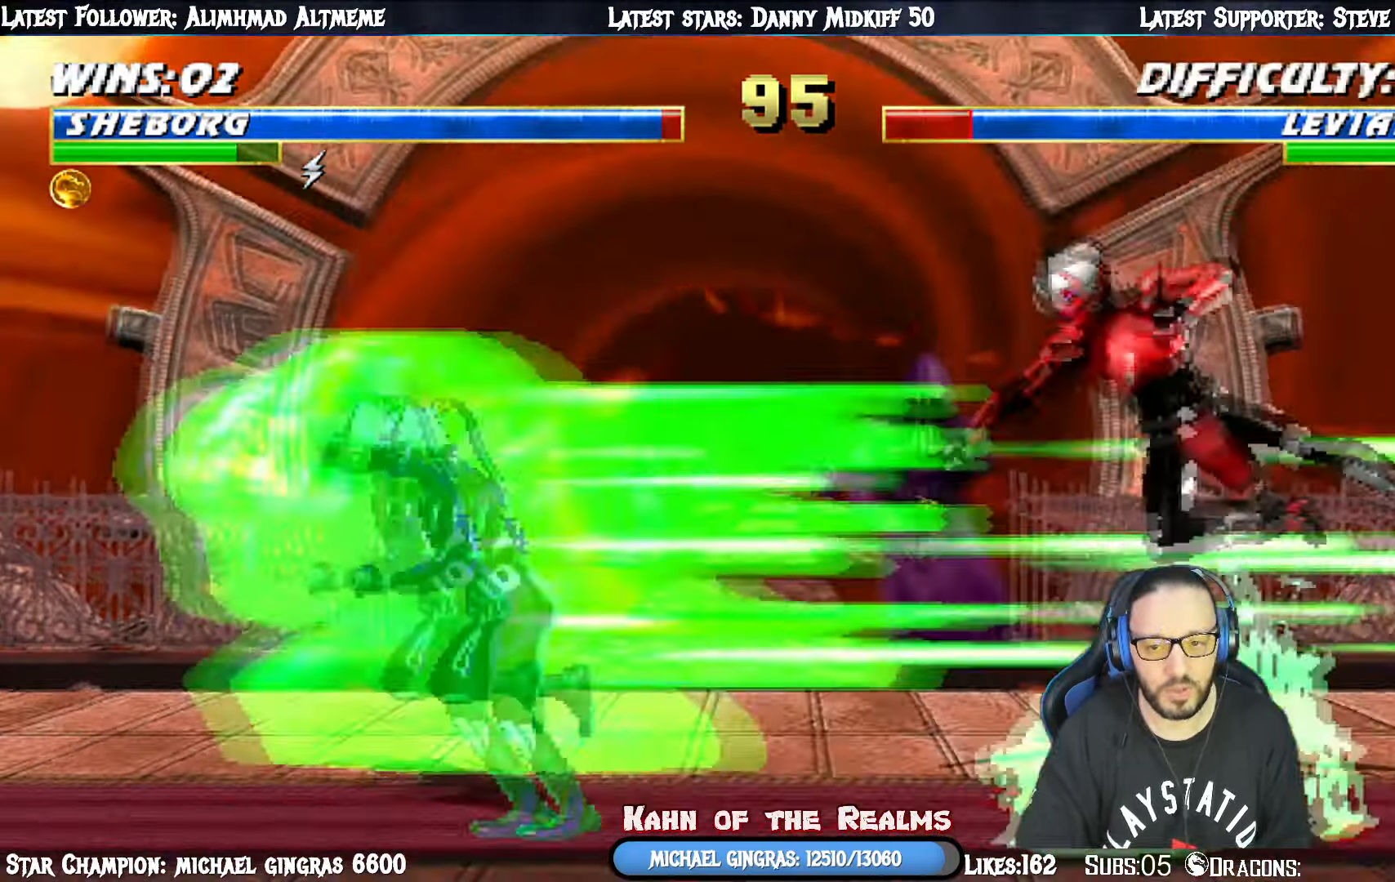
{"buttons": ["L1", "DPAD_LEFT"], "right_stick": "center", "events": [[67, "SQUARE", "up"], [184, "DPAD_DOWN", "up"], [234, "L1", "up"], [417, "DPAD_LEFT", "down"], [451, "L1", "down"]]}
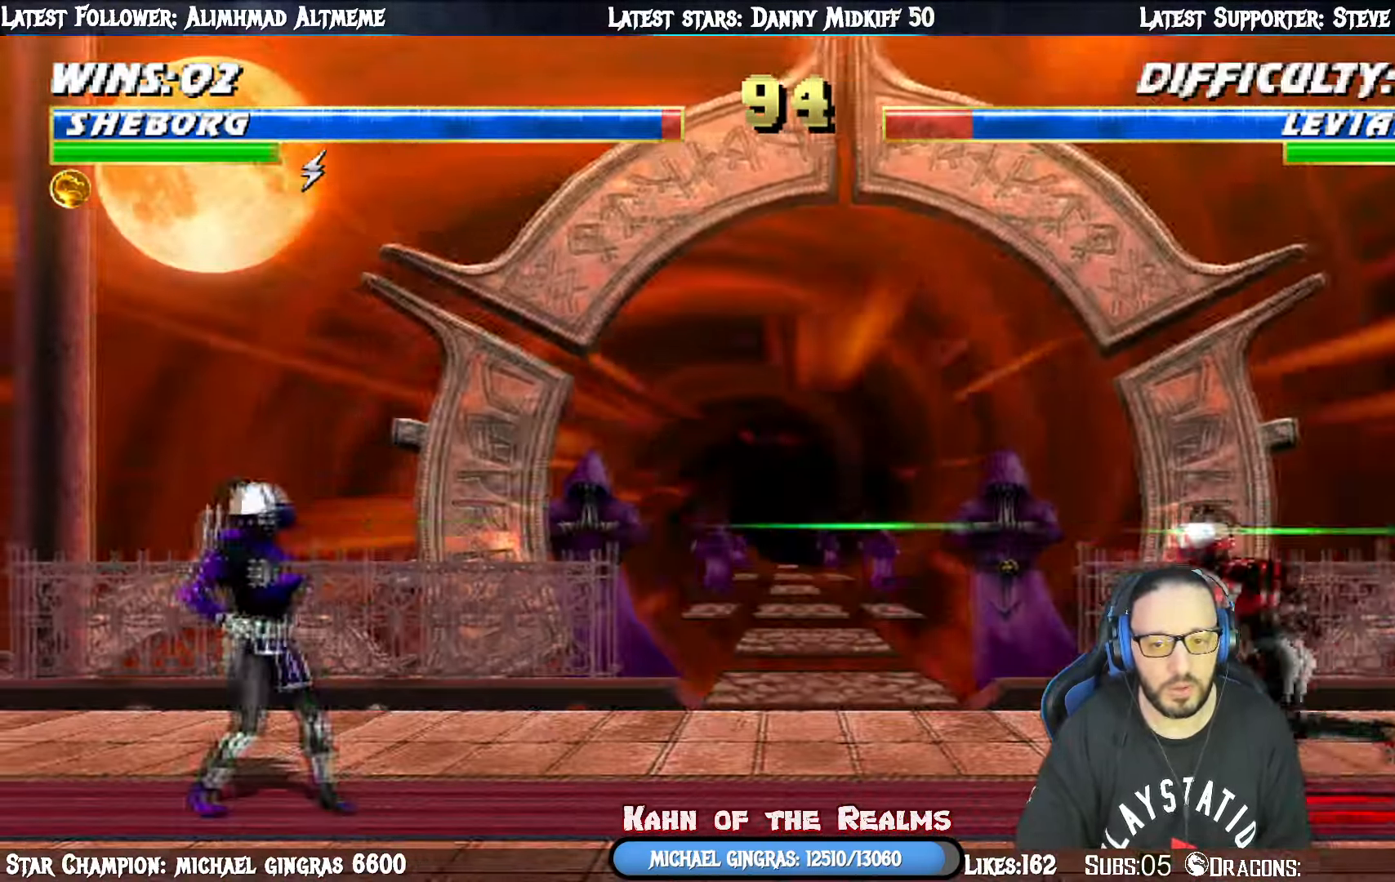
{"buttons": ["L1", "DPAD_UP"], "right_stick": "center", "events": [[284, "DPAD_UP", "down"], [484, "DPAD_LEFT", "up"]]}
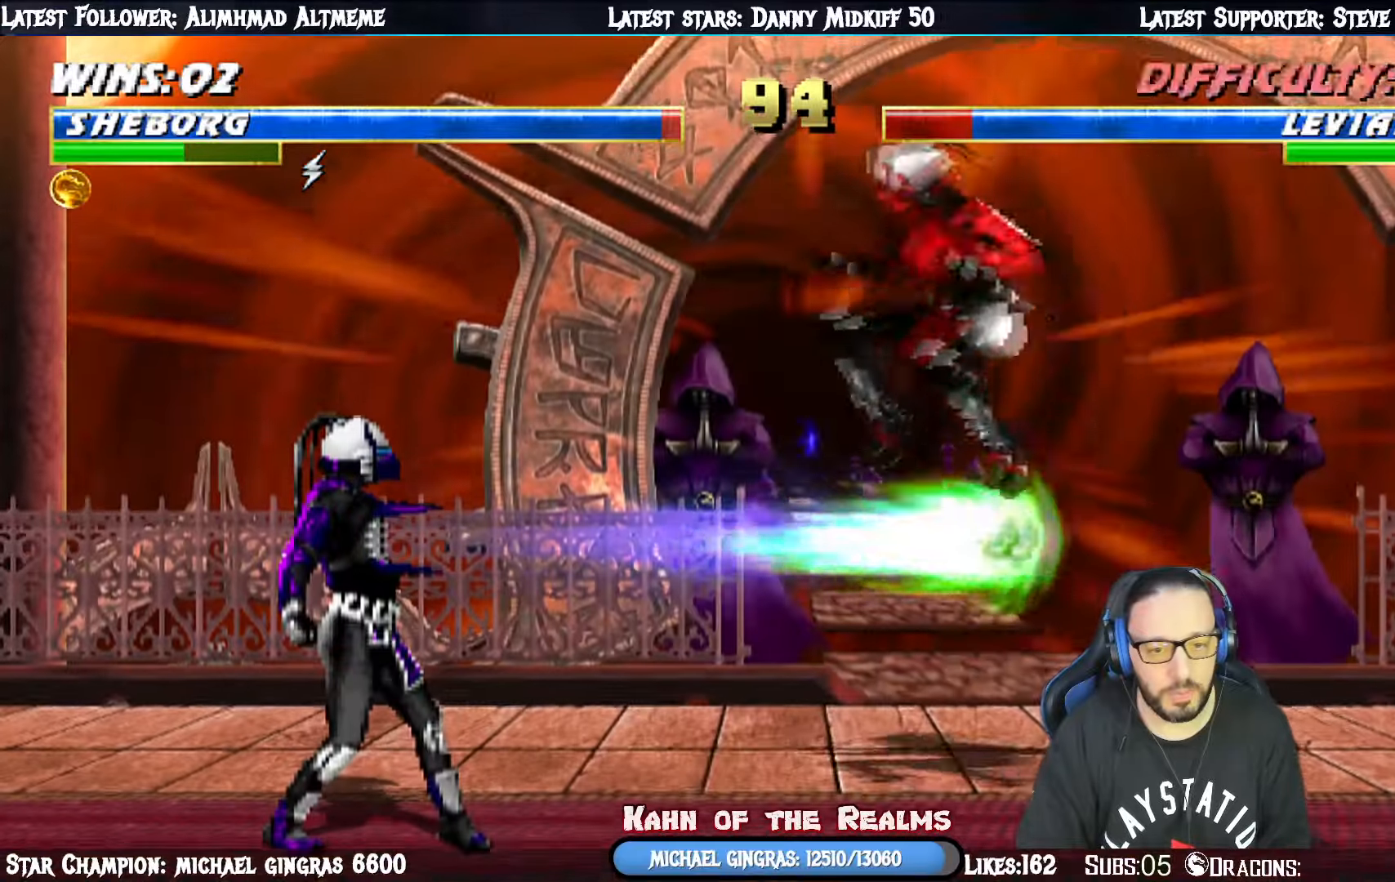
{"buttons": ["L1", "DPAD_DOWN", "DPAD_RIGHT"], "right_stick": "center"}
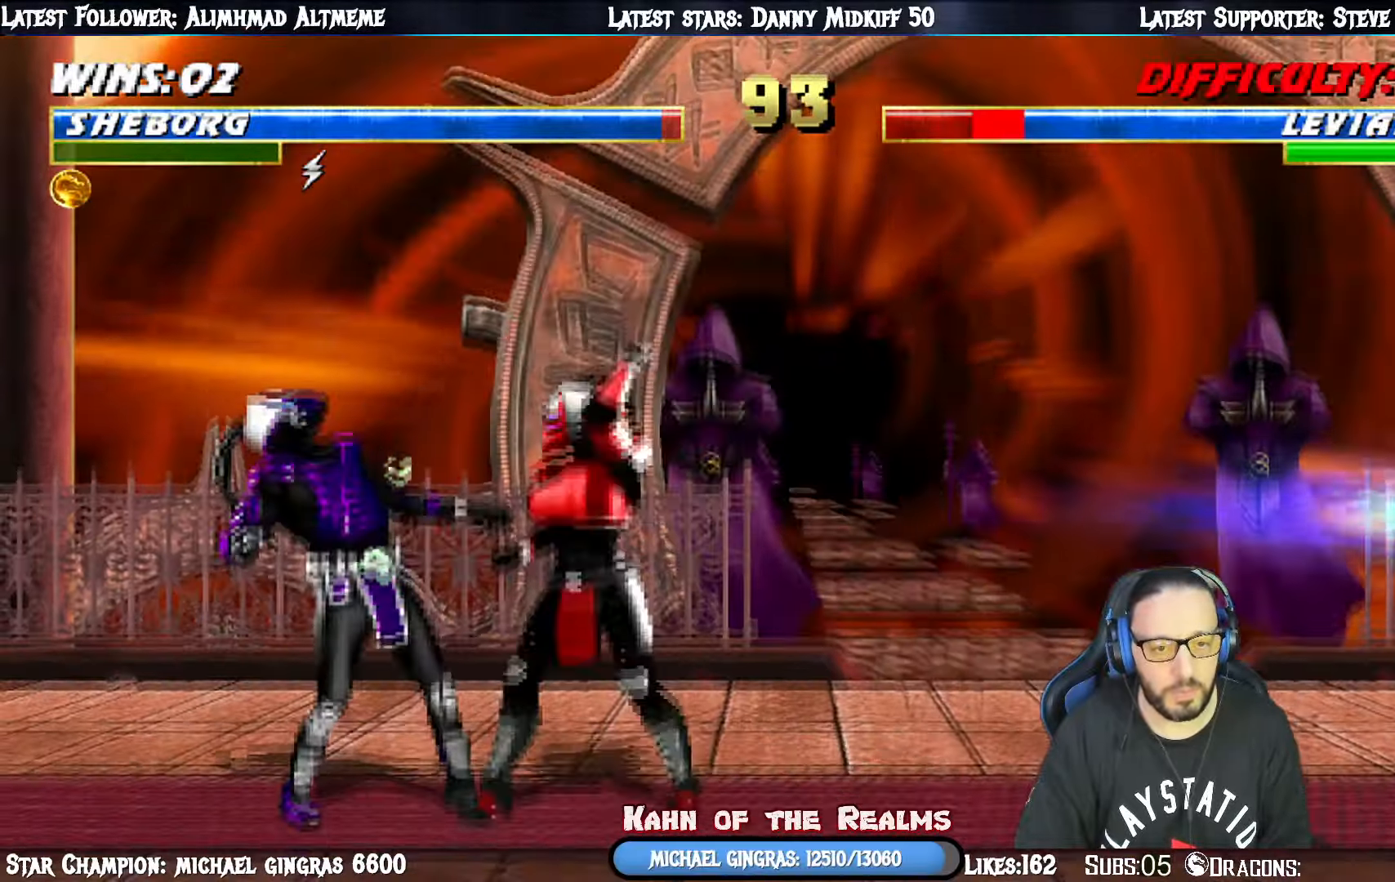
{"buttons": ["TRIANGLE", "L1", "DPAD_RIGHT"], "right_stick": "center", "events": [[17, "DPAD_DOWN", "up"], [33, "SQUARE", "down"], [134, "SQUARE", "up"], [150, "SQUARE", "down"], [250, "TRIANGLE", "down"], [284, "SQUARE", "up"], [417, "TRIANGLE", "up"], [434, "TRIANGLE", "down"]]}
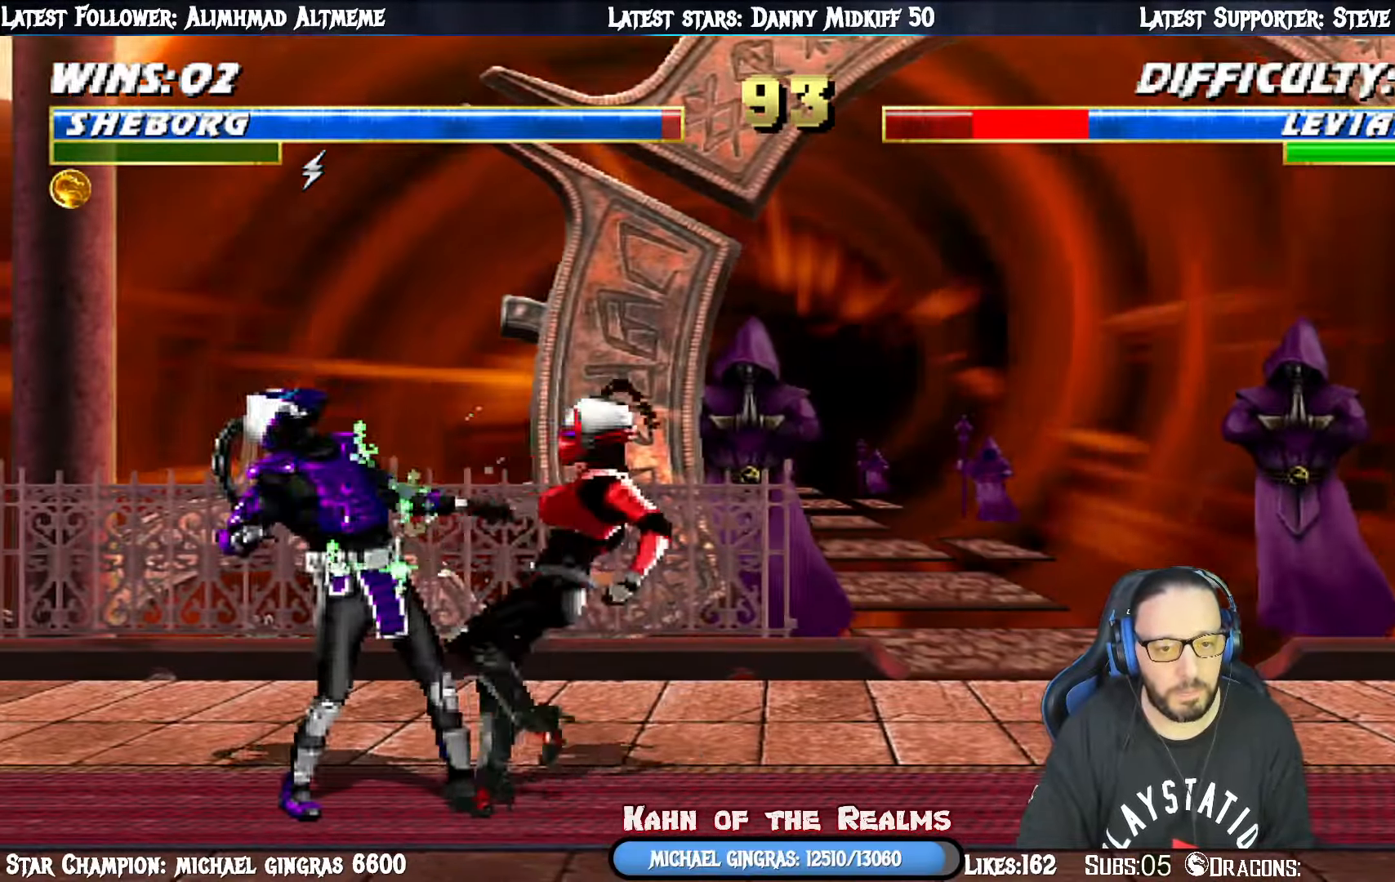
{"buttons": ["TRIANGLE", "L1", "DPAD_RIGHT"], "right_stick": "center", "events": [[66, "TRIANGLE", "up"], [100, "TRIANGLE", "down"], [183, "DPAD_UP", "down"], [233, "TRIANGLE", "up"], [267, "DPAD_UP", "up"], [283, "TRIANGLE", "down"], [417, "TRIANGLE", "up"], [433, "TRIANGLE", "down"]]}
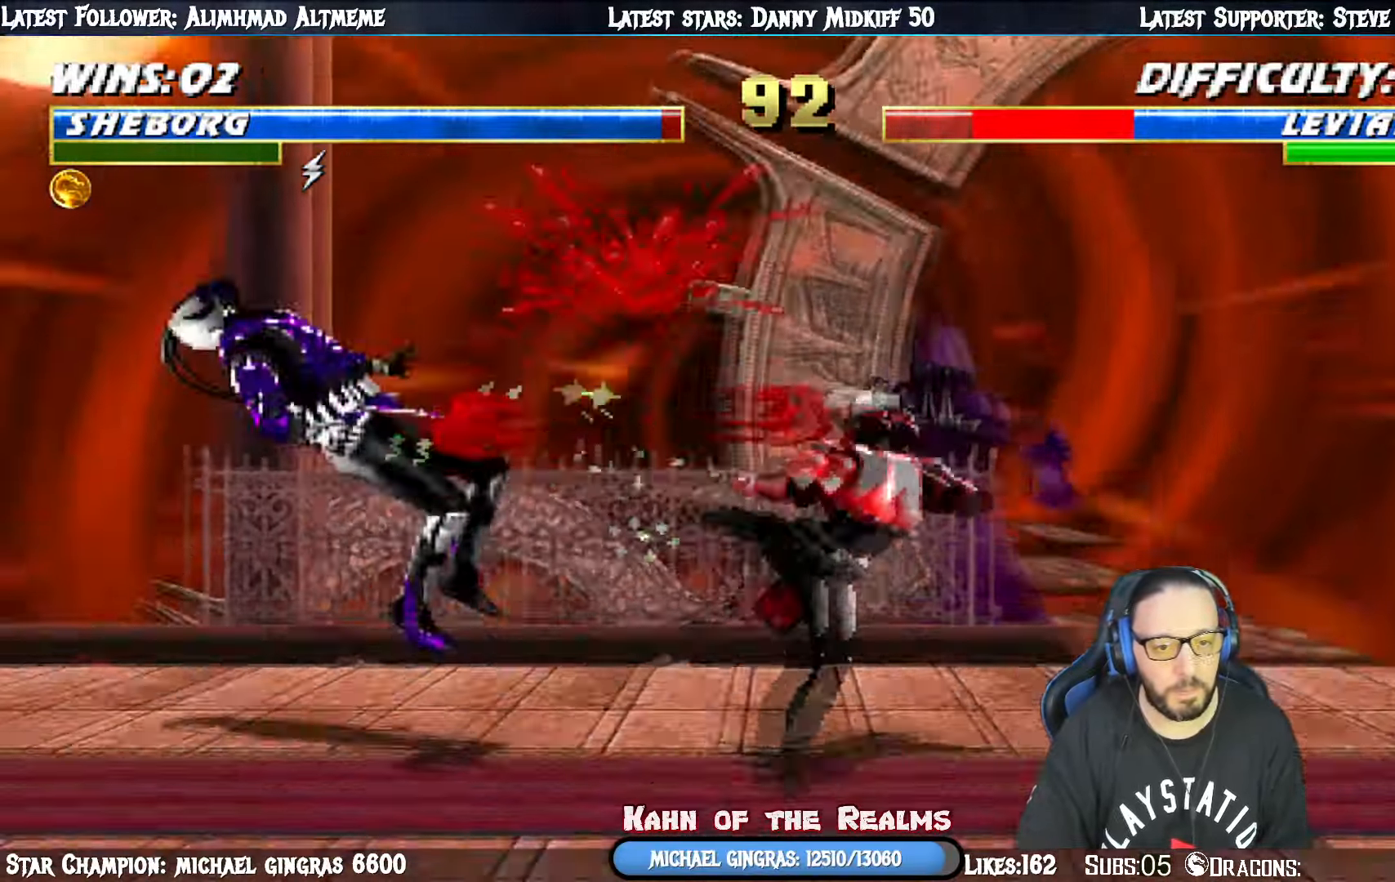
{"buttons": ["L1", "DPAD_LEFT"], "right_stick": "center", "events": [[67, "DPAD_RIGHT", "up"], [134, "L1", "up"], [134, "TRIANGLE", "up"], [234, "DPAD_LEFT", "down"], [451, "L1", "down"]]}
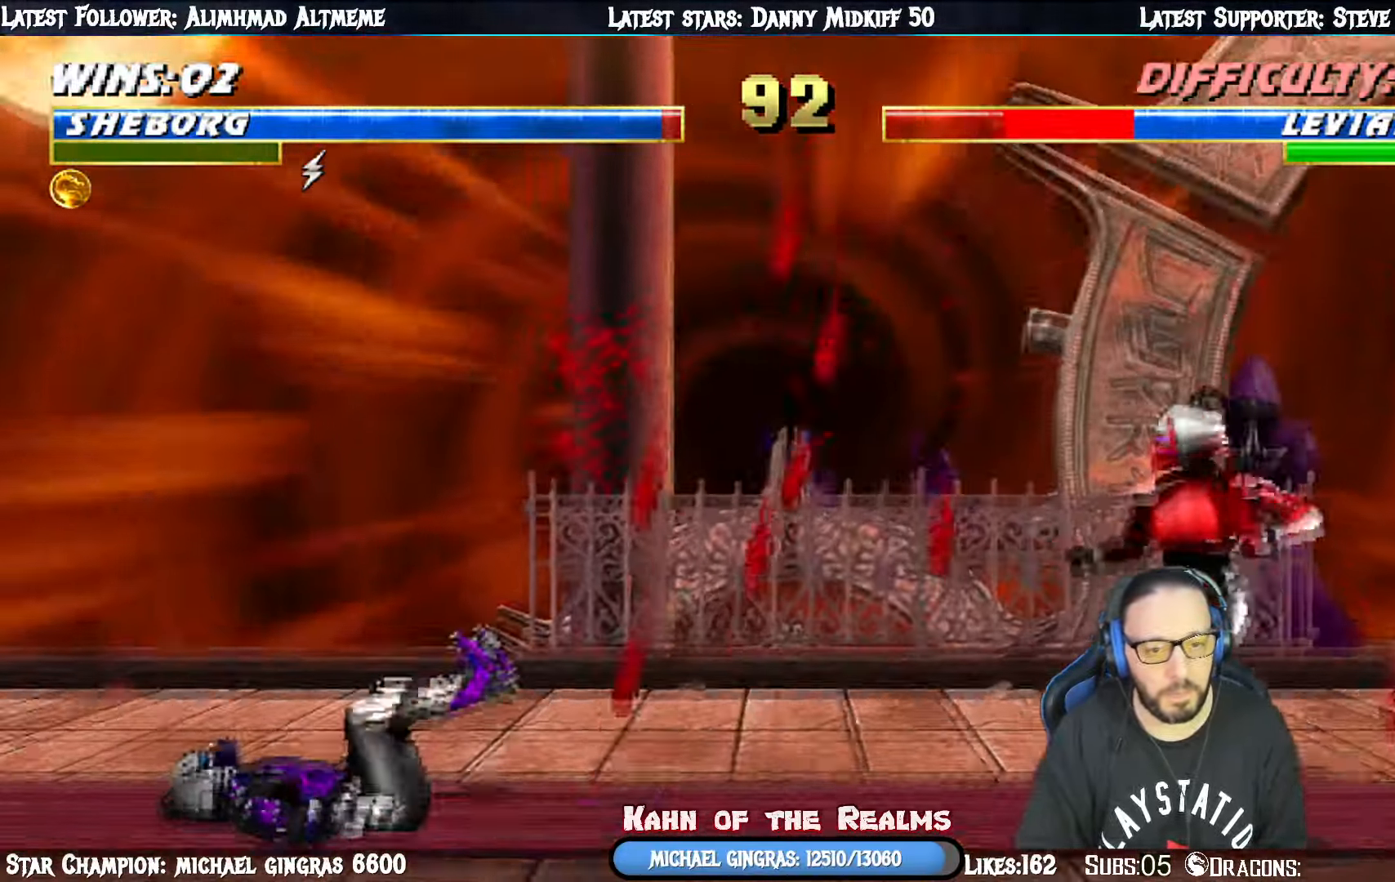
{"buttons": ["L1", "DPAD_DOWN"], "right_stick": "center", "events": [[233, "DPAD_UP", "down"], [383, "DPAD_LEFT", "up"], [417, "DPAD_LEFT", "down"], [450, "DPAD_LEFT", "up"], [450, "DPAD_UP", "up"], [467, "DPAD_DOWN", "down"]]}
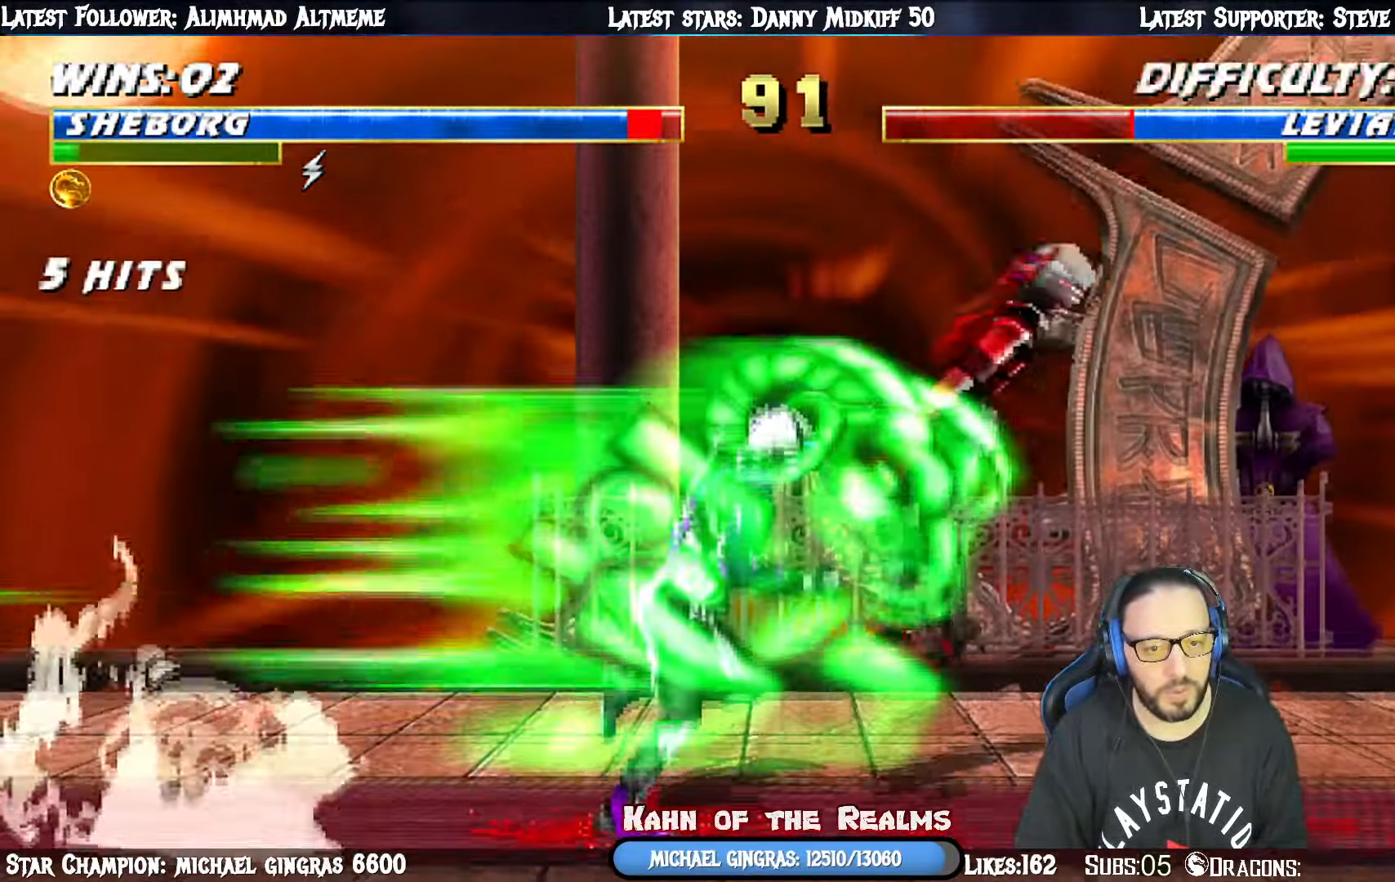
{"buttons": ["L1", "R1", "DPAD_DOWN", "DPAD_RIGHT"], "right_stick": "center", "events": [[50, "DPAD_RIGHT", "down"], [100, "DPAD_DOWN", "up"], [117, "DPAD_RIGHT", "up"], [117, "SQUARE", "down"], [200, "DPAD_DOWN", "down"], [200, "L1", "up"], [200, "SQUARE", "up"], [234, "R1", "down"], [250, "DPAD_RIGHT", "down"], [267, "L1", "down"]]}
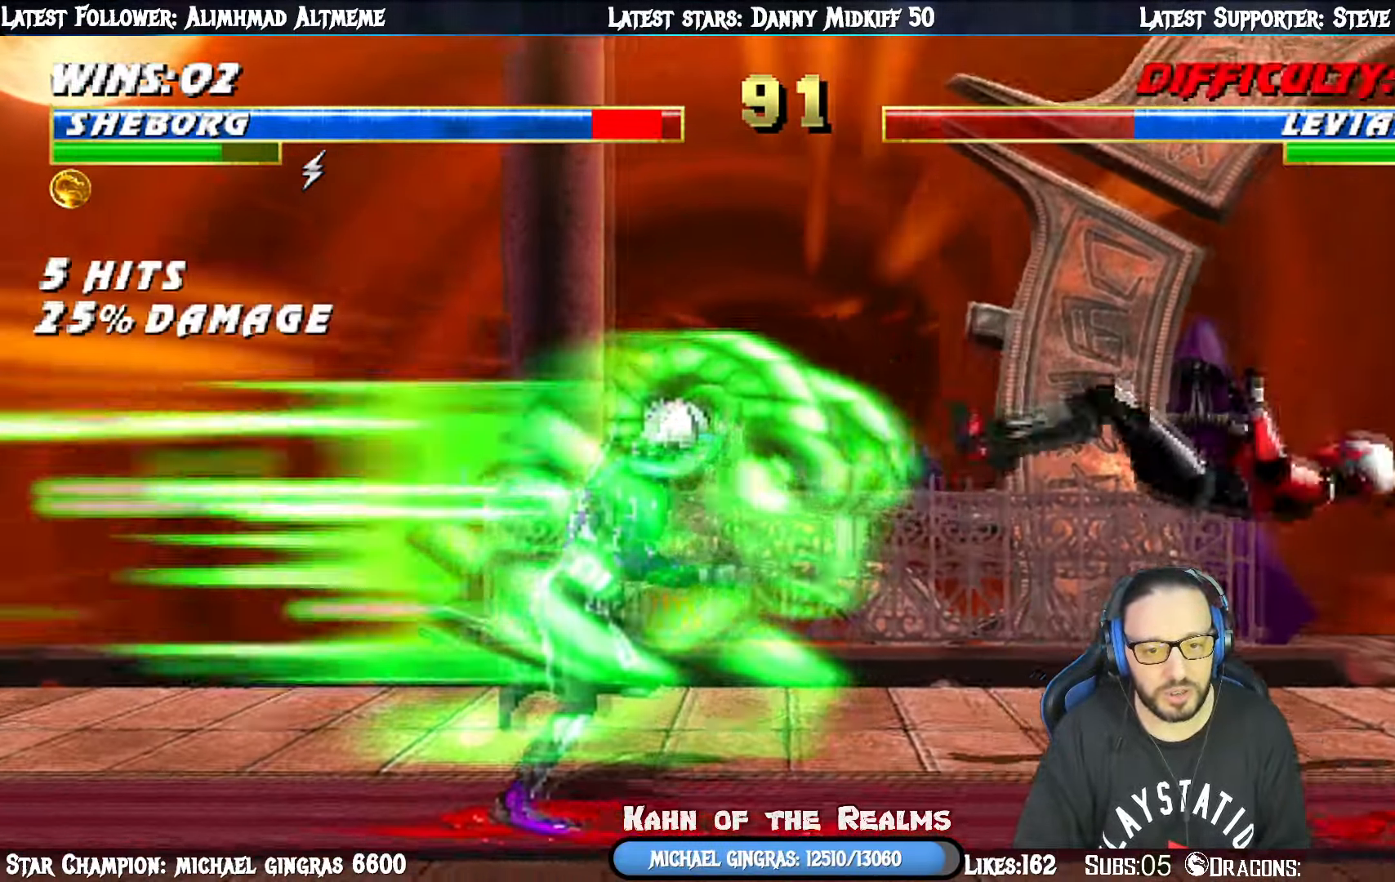
{"buttons": ["L1", "DPAD_UP", "DPAD_LEFT"], "right_stick": "center", "events": [[83, "R1", "up"], [116, "DPAD_DOWN", "up"], [200, "L1", "up"], [250, "DPAD_RIGHT", "up"], [400, "DPAD_LEFT", "down"], [400, "L1", "down"], [417, "DPAD_UP", "down"]]}
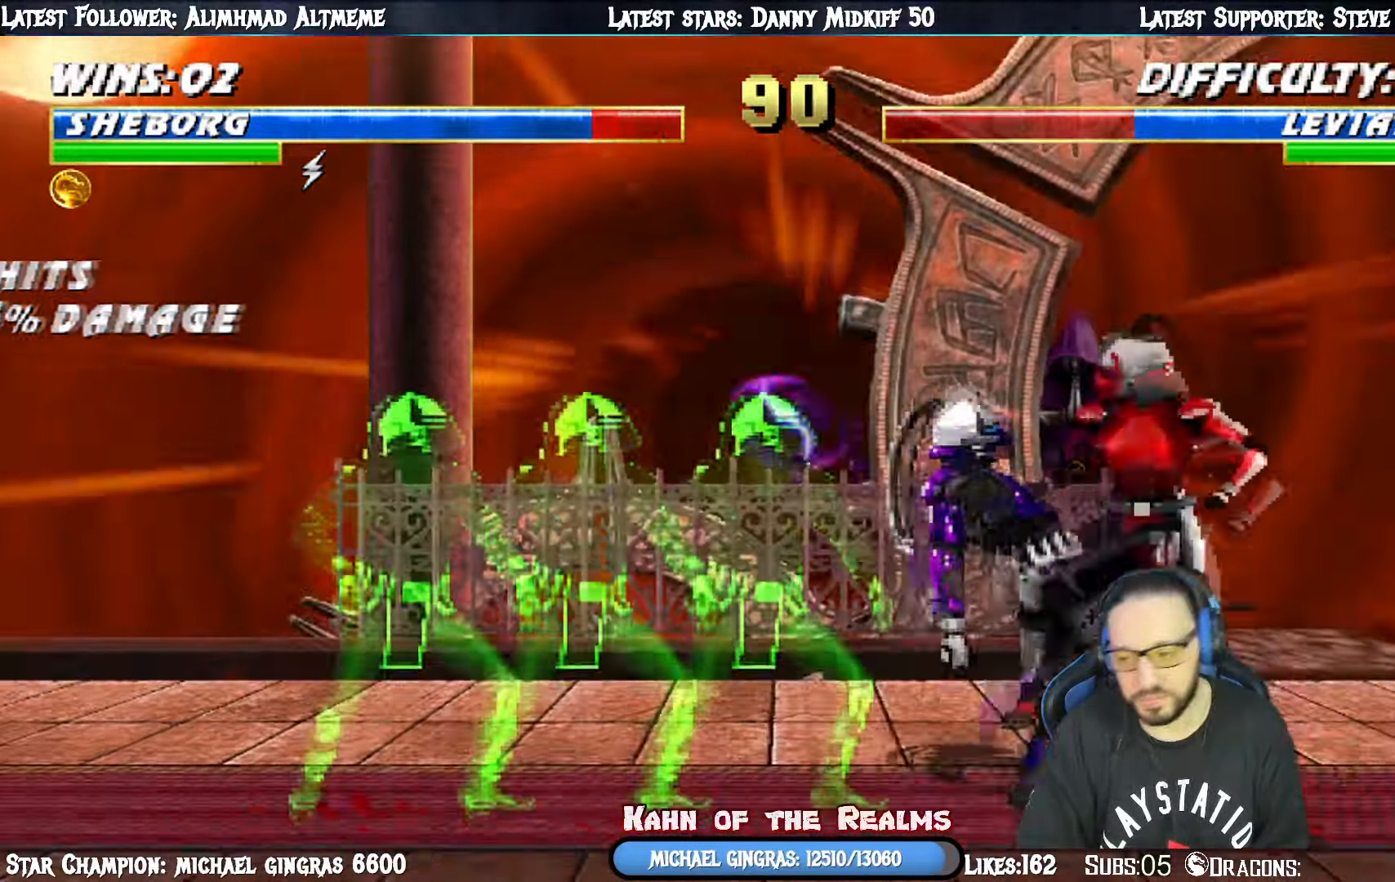
{"buttons": ["L1", "R1", "DPAD_DOWN", "DPAD_RIGHT"], "right_stick": "center", "events": [[234, "DPAD_LEFT", "up"], [250, "DPAD_LEFT", "down"], [250, "SQUARE", "down"], [284, "DPAD_LEFT", "up"], [284, "DPAD_UP", "up"], [317, "DPAD_DOWN", "down"], [334, "SQUARE", "up"], [350, "DPAD_RIGHT", "down"], [417, "R1", "down"]]}
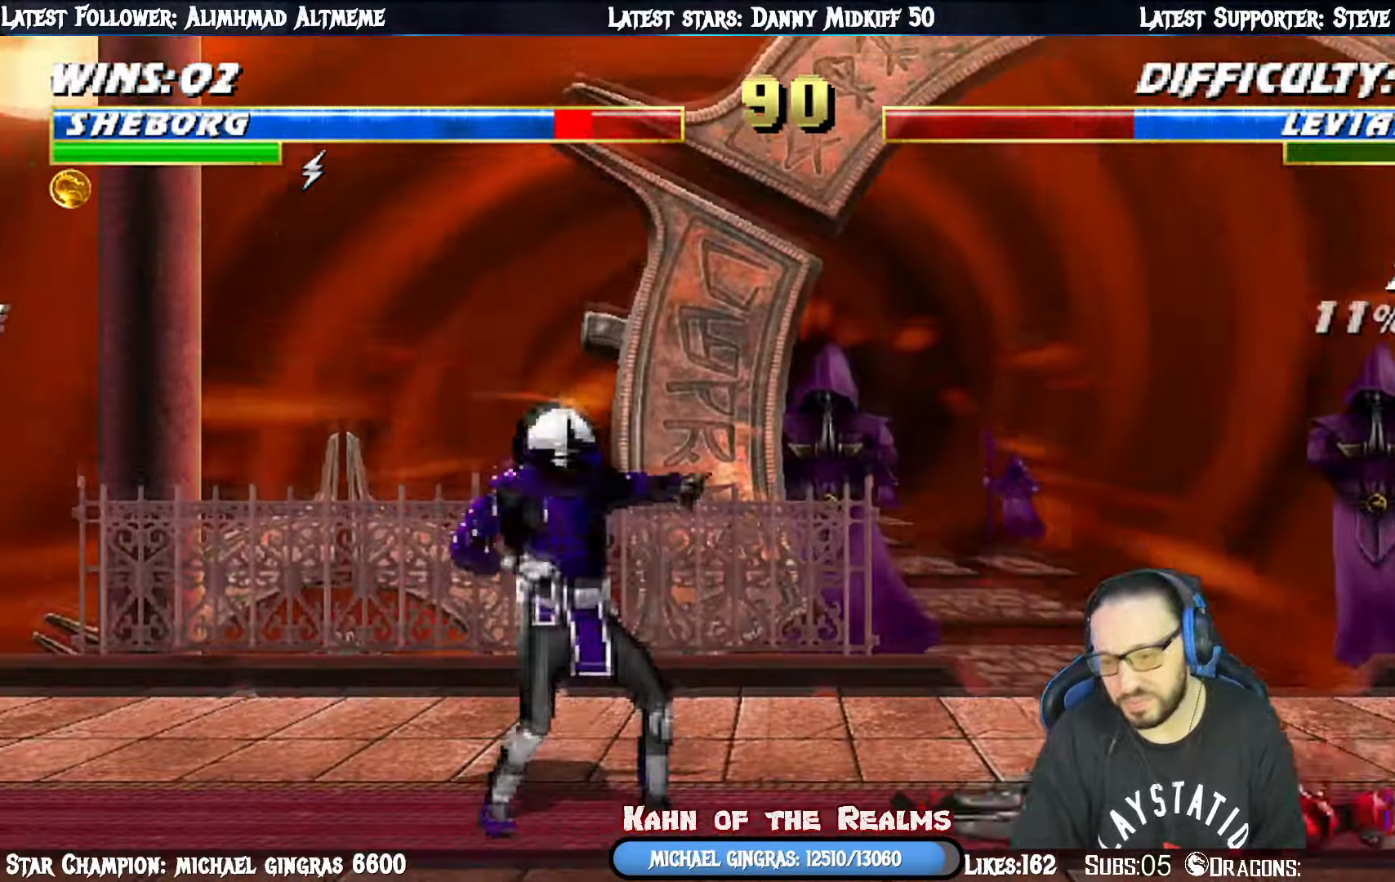
{"buttons": [], "right_stick": "center", "events": [[433, "DPAD_DOWN", "up"], [450, "L1", "up"], [467, "DPAD_RIGHT", "up"], [483, "R1", "up"]]}
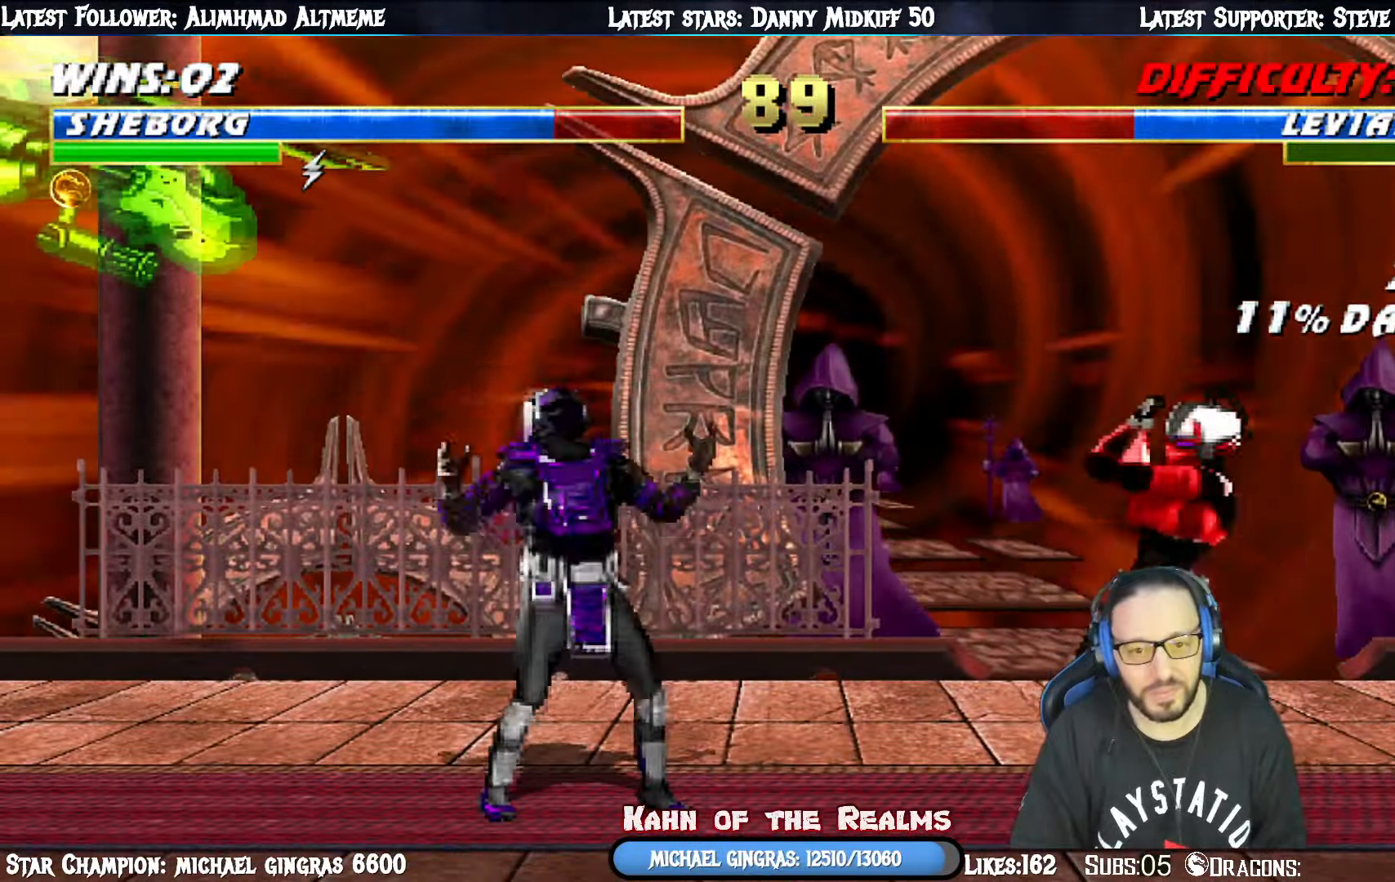
{"buttons": ["SQUARE", "L1", "DPAD_UP", "DPAD_LEFT"], "right_stick": "center", "events": [[50, "DPAD_LEFT", "down"], [50, "DPAD_UP", "down"], [67, "L1", "down"], [401, "DPAD_LEFT", "up"], [417, "SQUARE", "down"], [451, "DPAD_LEFT", "down"]]}
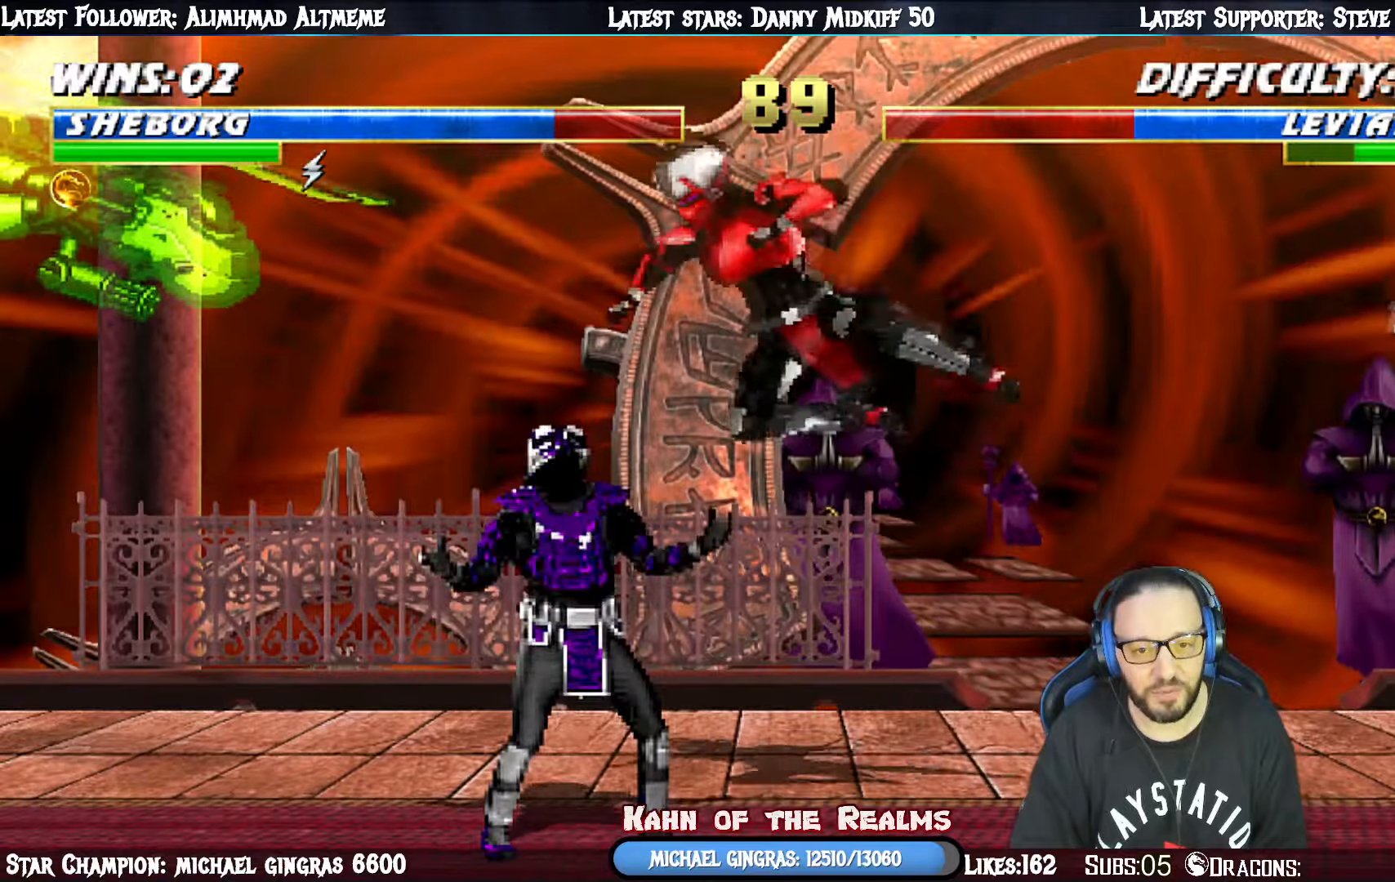
{"buttons": ["TRIANGLE", "L1", "DPAD_RIGHT"], "right_stick": "center"}
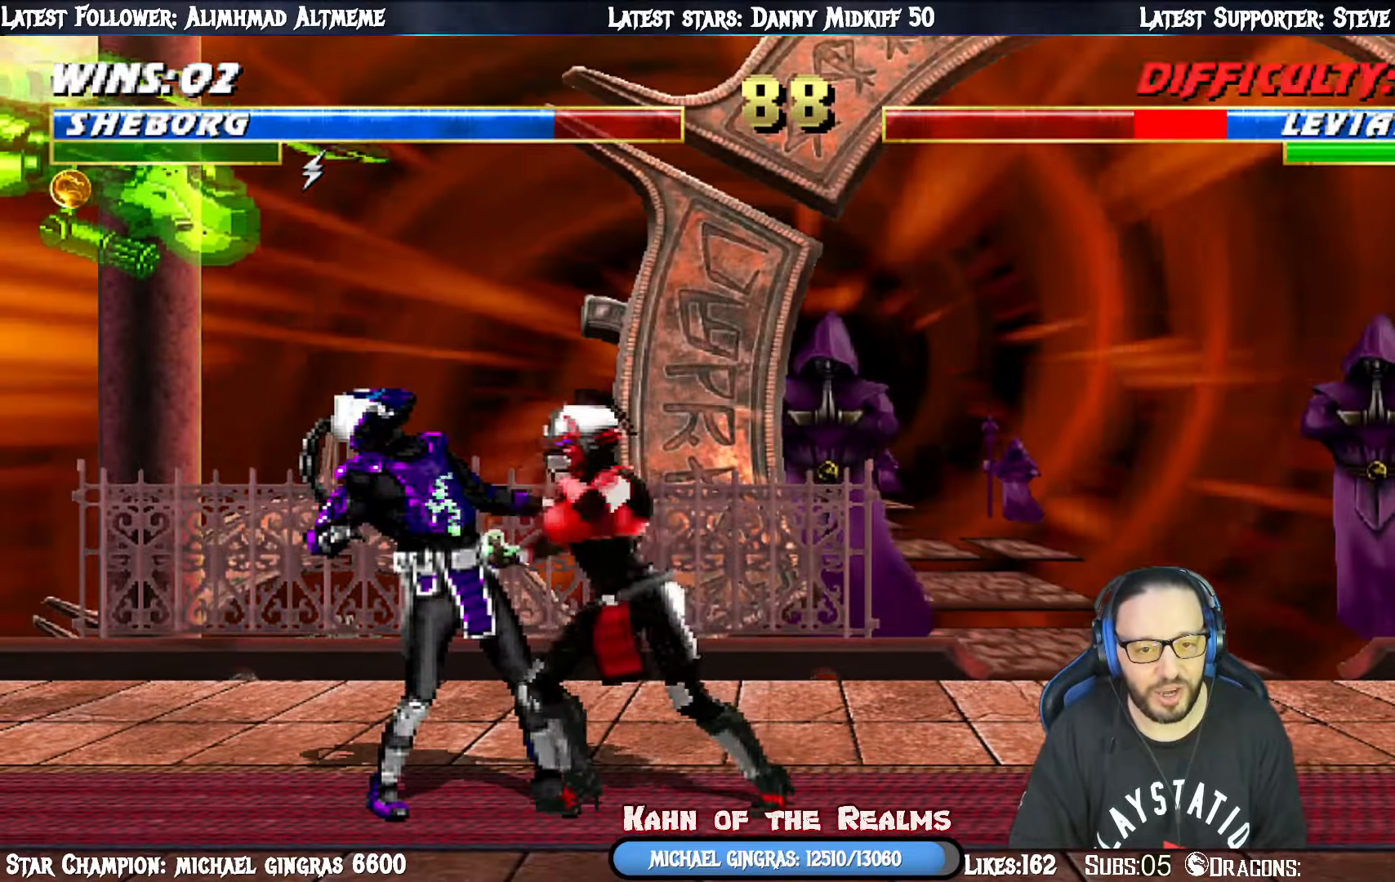
{"buttons": ["L1", "DPAD_UP", "DPAD_RIGHT"], "right_stick": "center", "events": [[167, "TRIANGLE", "up"], [201, "TRIANGLE", "down"], [334, "TRIANGLE", "up"], [367, "TRIANGLE", "down"], [467, "DPAD_UP", "down"], [484, "TRIANGLE", "up"]]}
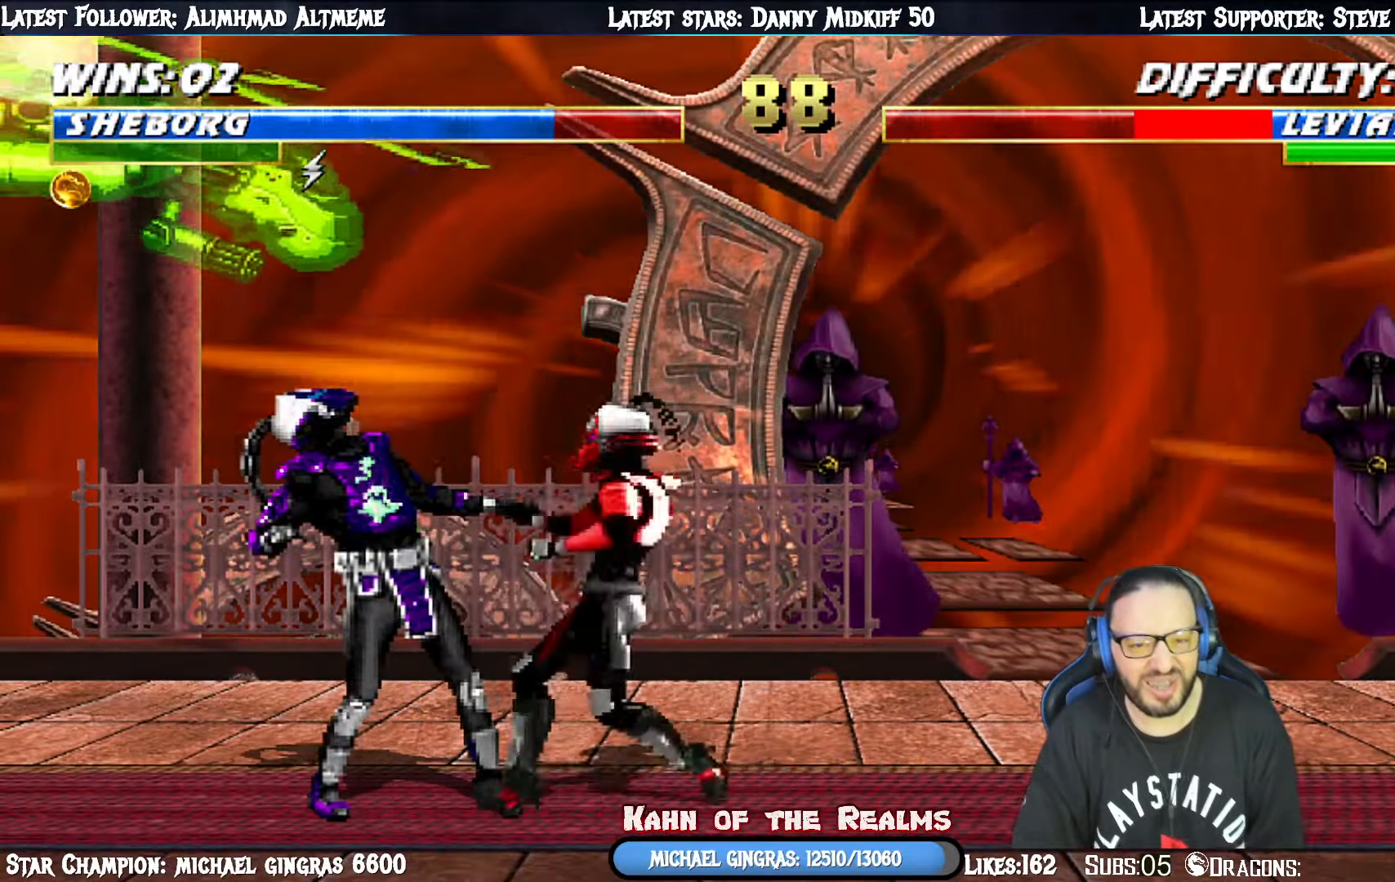
{"buttons": [], "right_stick": "center", "events": [[17, "DPAD_UP", "up"], [50, "TRIANGLE", "down"], [133, "DPAD_UP", "down"], [167, "TRIANGLE", "up"], [217, "TRIANGLE", "down"], [350, "DPAD_RIGHT", "up"], [367, "TRIANGLE", "up"], [384, "DPAD_UP", "up"], [434, "L1", "up"]]}
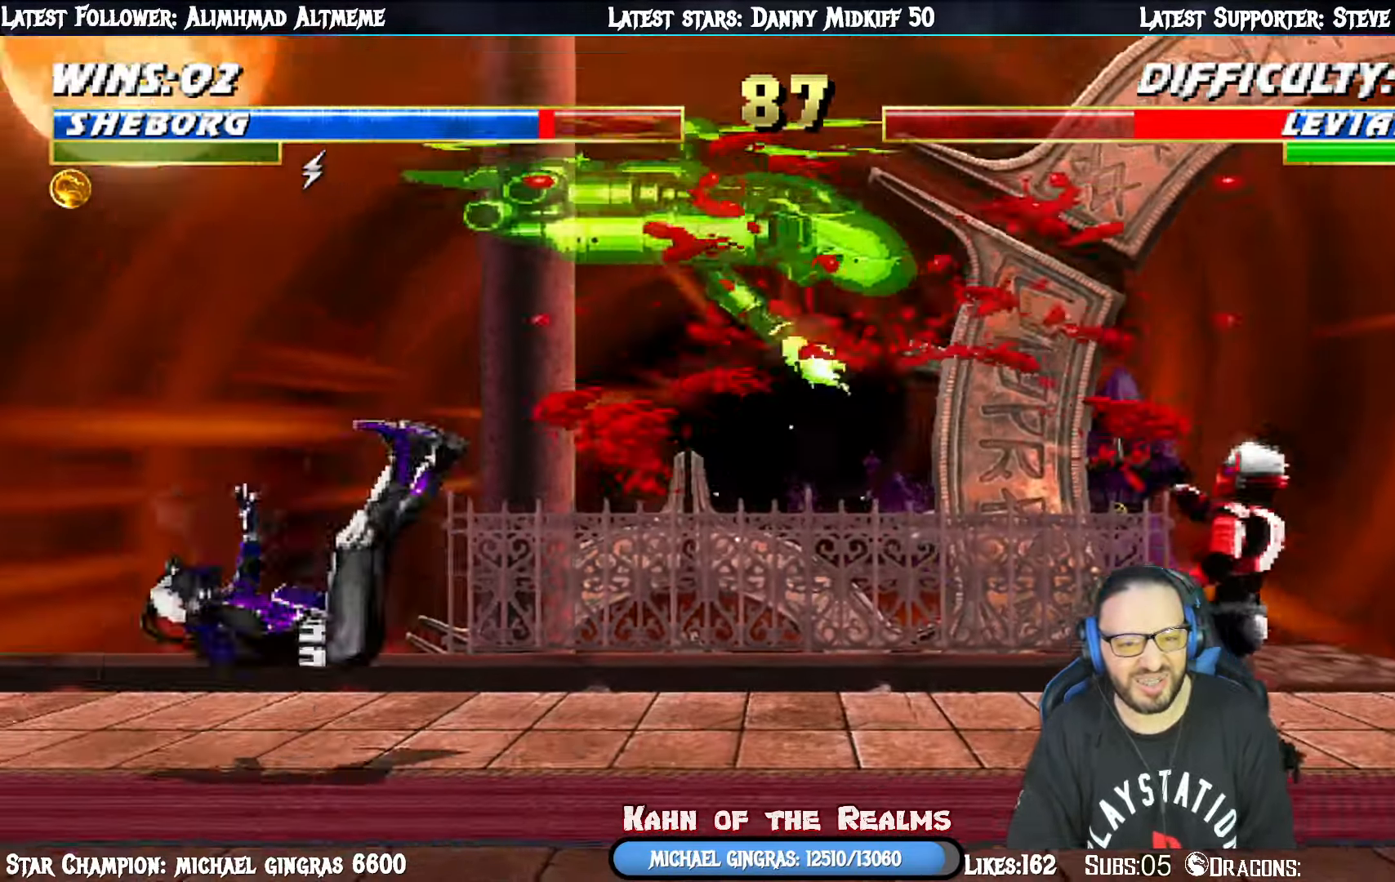
{"buttons": [], "right_stick": "center", "events": [[100, "R1", "down"], [134, "DPAD_LEFT", "down"], [134, "DPAD_UP", "down"], [134, "L1", "down"], [167, "DPAD_UP", "up"], [234, "DPAD_UP", "down"], [334, "DPAD_UP", "up"], [417, "DPAD_LEFT", "up"], [417, "L1", "up"], [484, "R1", "up"]]}